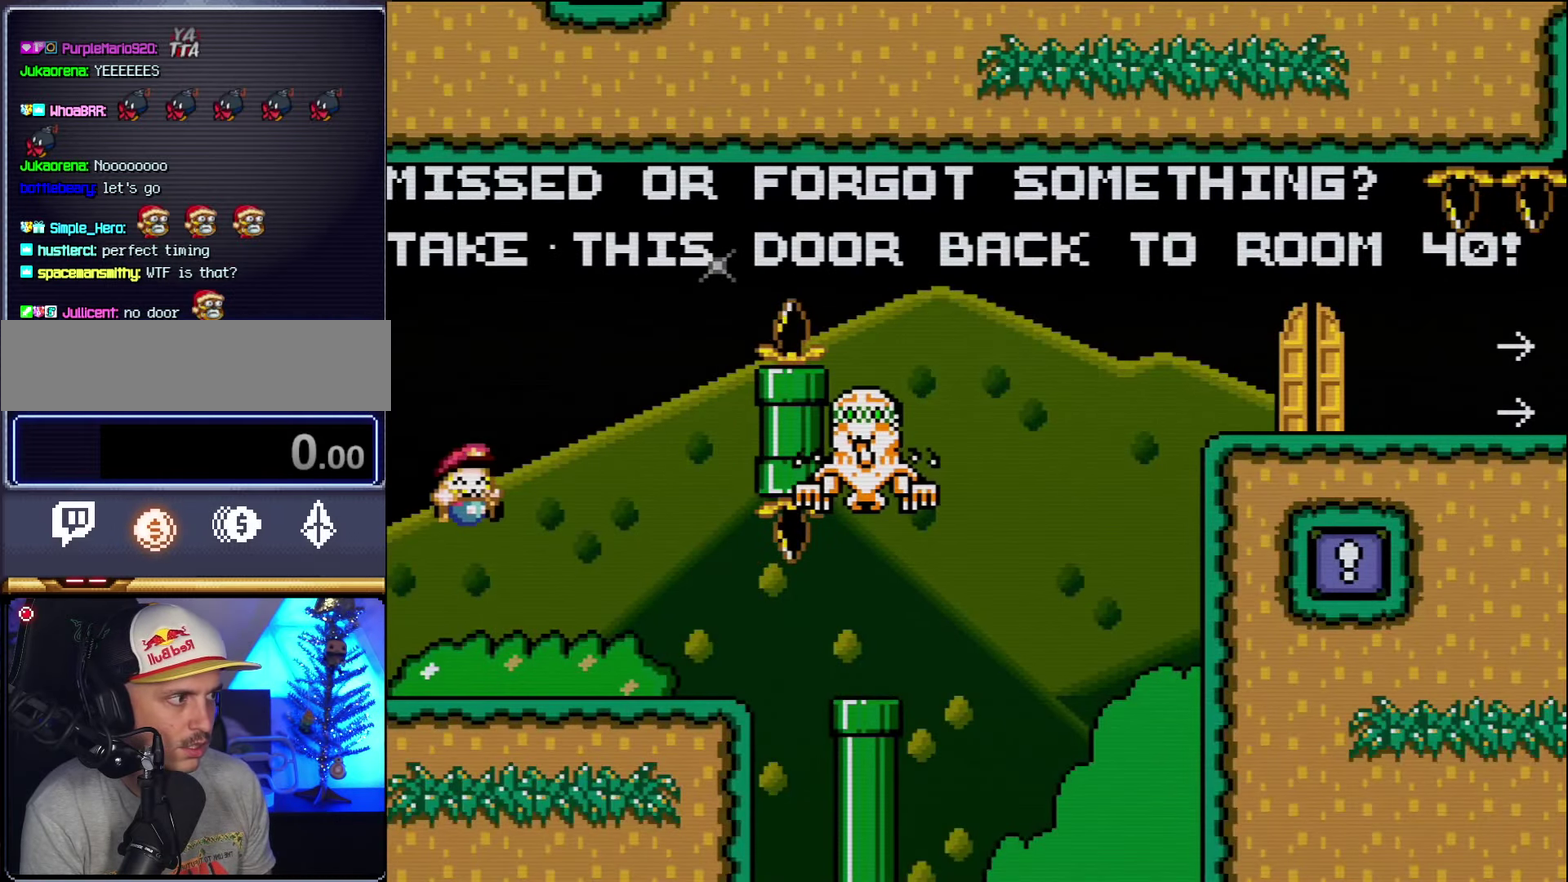
Gameplay with a controller (Nintendo layout); each line is a JSON object with the inputs held at the frame after it. "events" lists button and stick changes between this image and that frame as [ms after this image, input, new state], when the widget could be followed in between. Not read: L3 R3.
{"buttons": ["Y", "DPAD_RIGHT"], "events": [[134, "DPAD_RIGHT", "up"], [234, "DPAD_LEFT", "down"], [267, "B", "down"], [400, "DPAD_LEFT", "up"], [450, "DPAD_RIGHT", "down"], [484, "B", "up"]]}
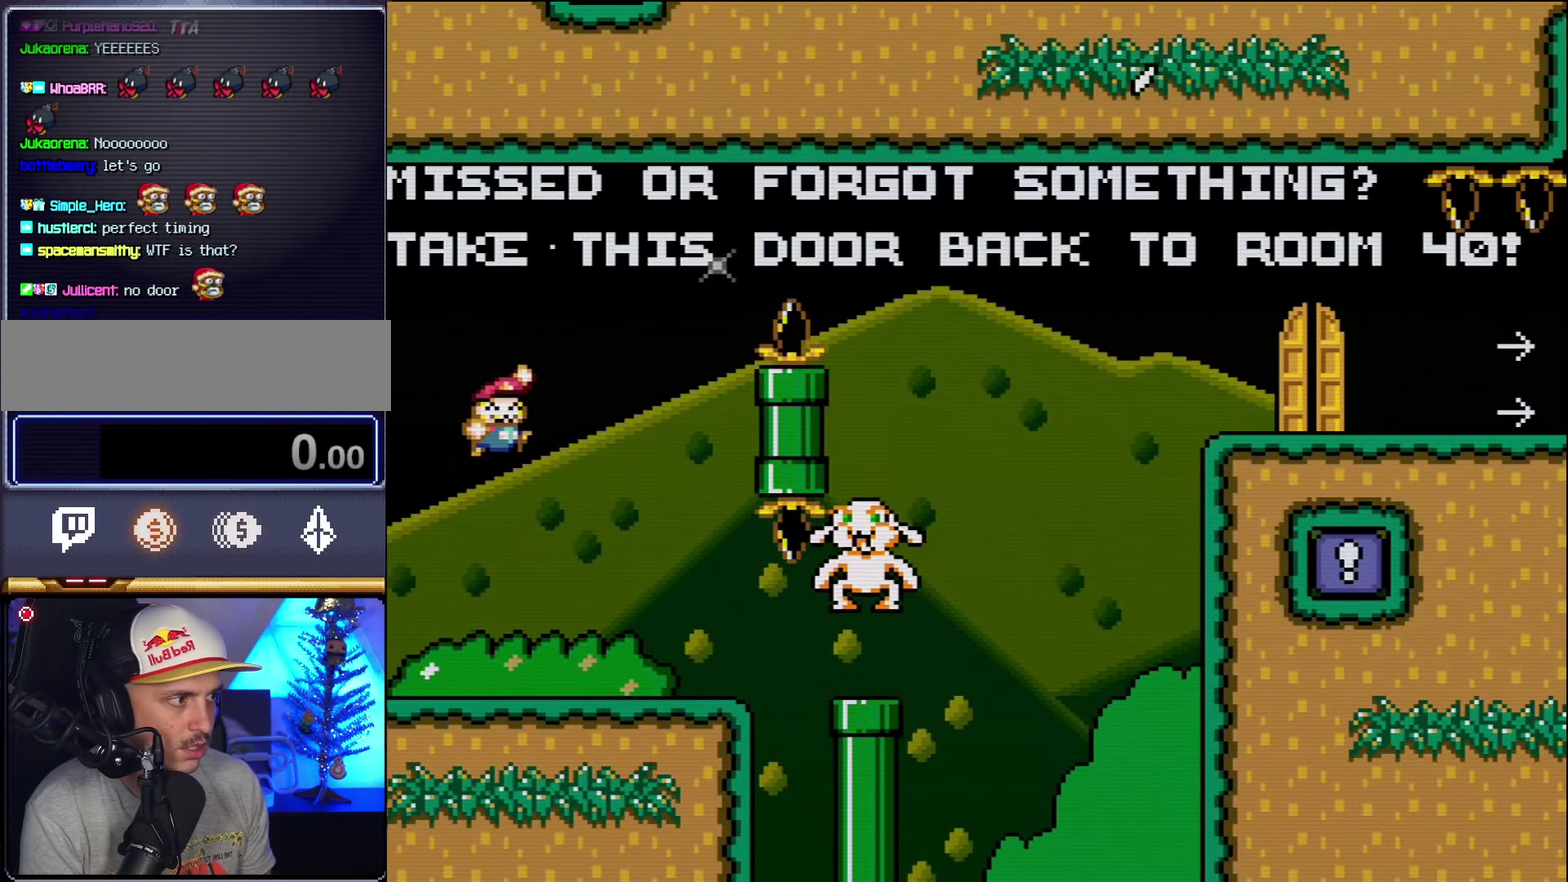
{"buttons": ["Y", "DPAD_LEFT"], "events": [[84, "B", "down"], [367, "B", "up"], [367, "DPAD_LEFT", "down"], [367, "DPAD_RIGHT", "up"]]}
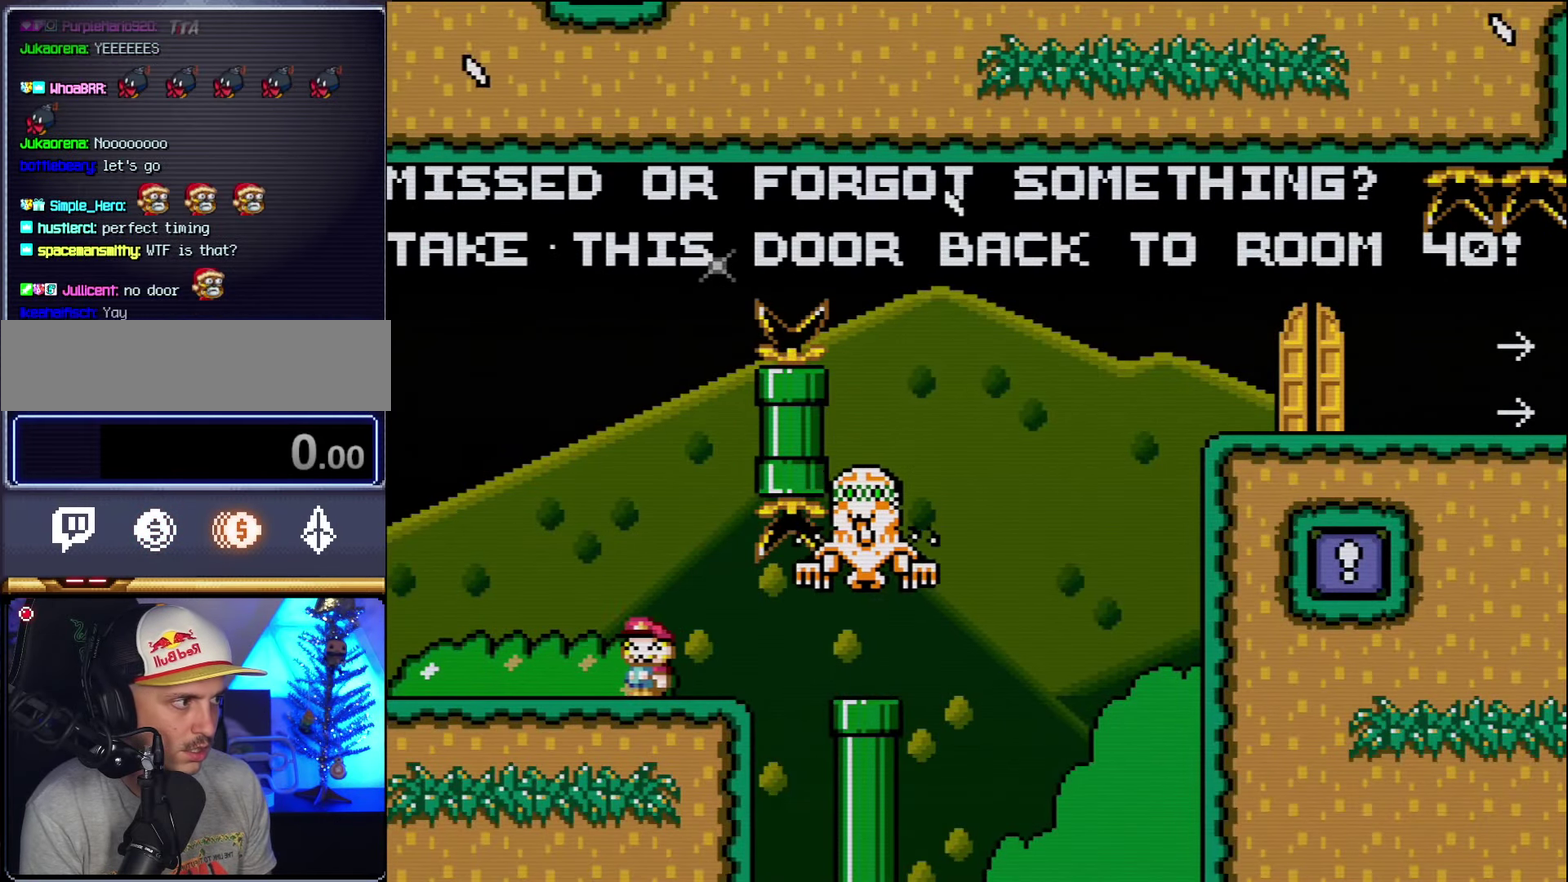
{"buttons": ["B", "Y", "DPAD_RIGHT"], "events": [[134, "B", "down"], [267, "DPAD_LEFT", "up"], [367, "B", "up"], [367, "DPAD_RIGHT", "down"], [484, "B", "down"]]}
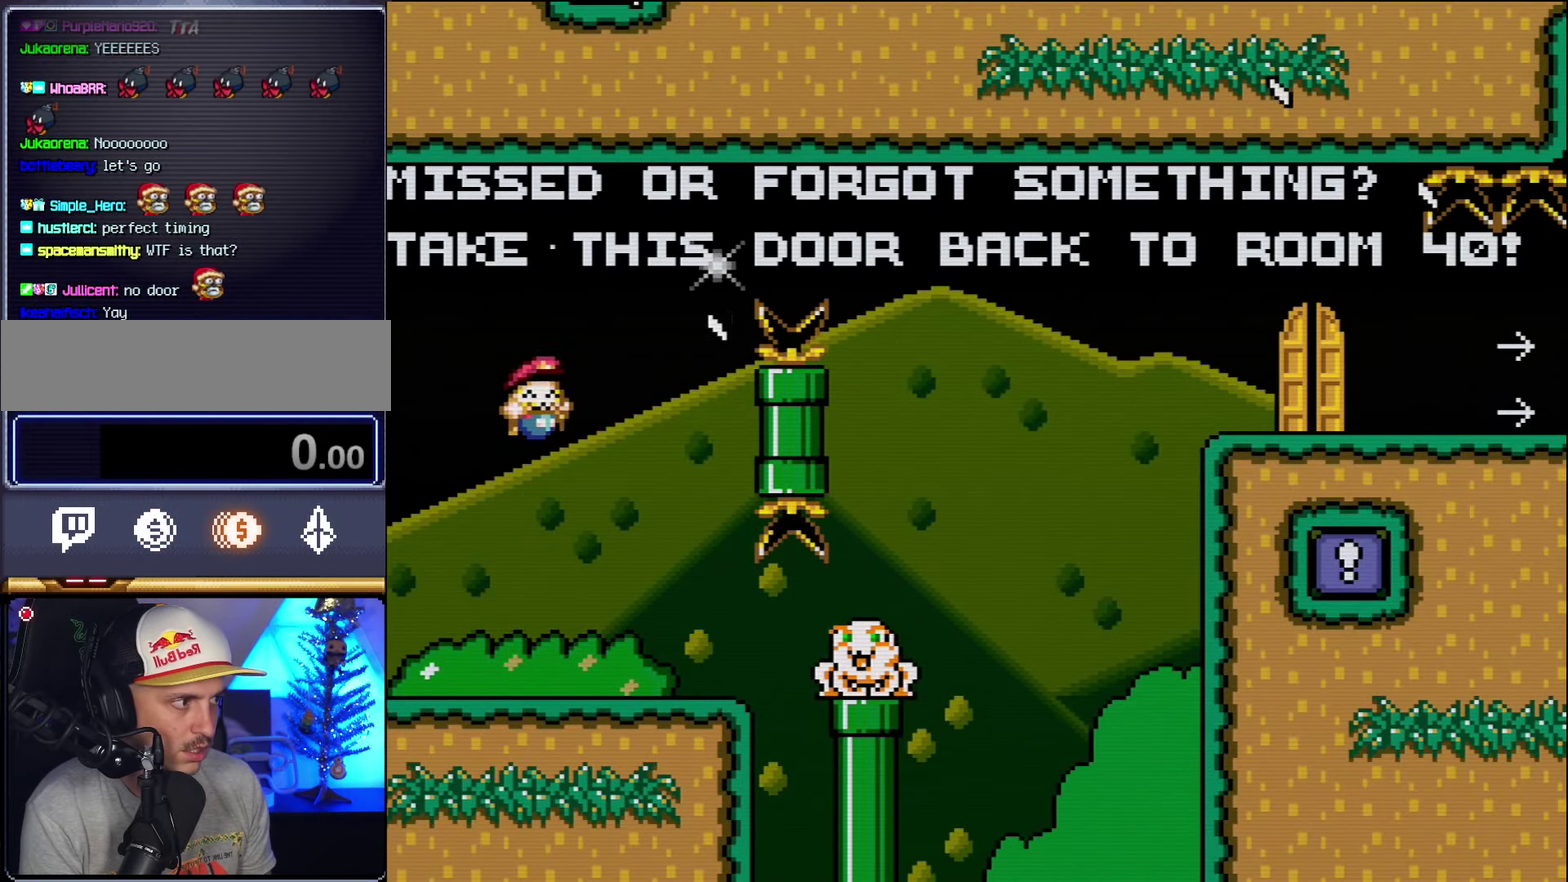
{"buttons": ["B", "Y", "DPAD_RIGHT"], "events": [[167, "B", "up"], [267, "B", "down"]]}
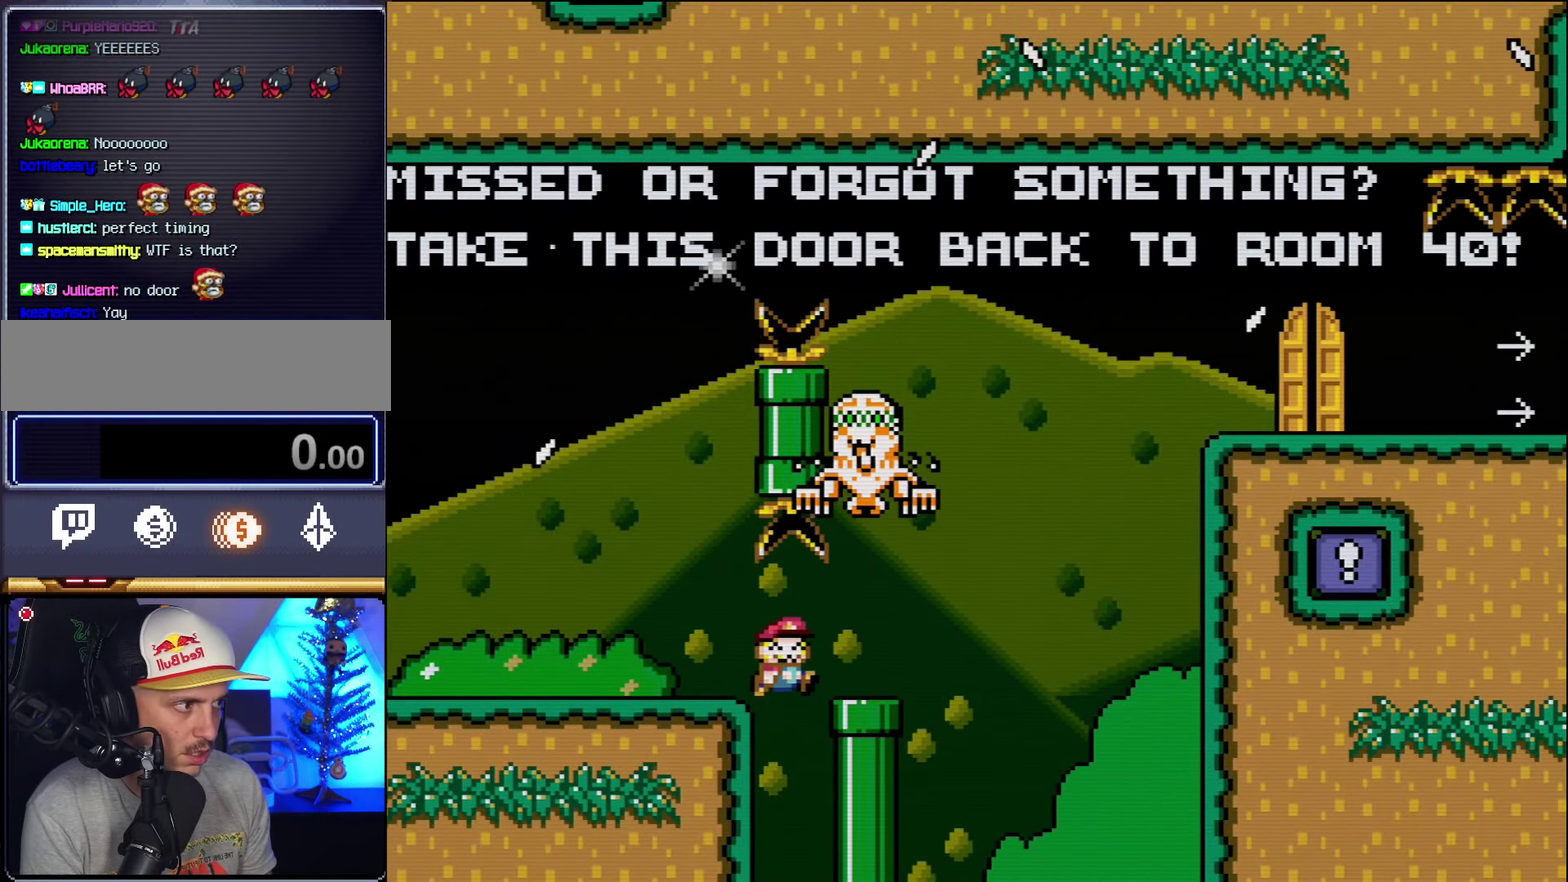
{"buttons": ["B", "Y", "DPAD_RIGHT"], "events": [[84, "B", "up"], [200, "B", "down"]]}
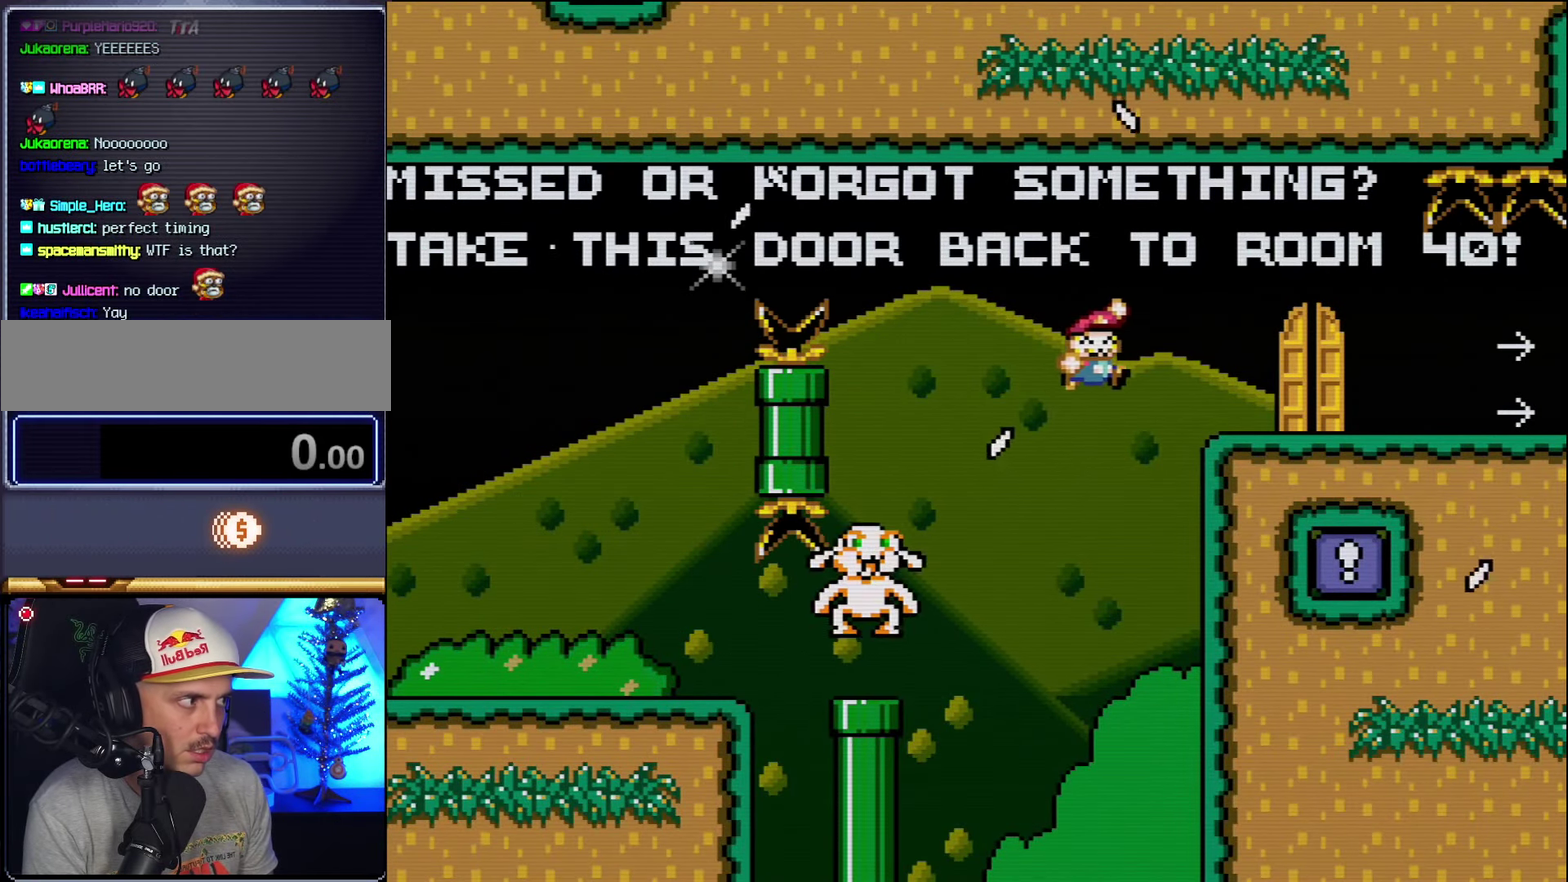
{"buttons": ["B", "Y", "DPAD_RIGHT"], "events": [[117, "B", "up"], [167, "B", "down"]]}
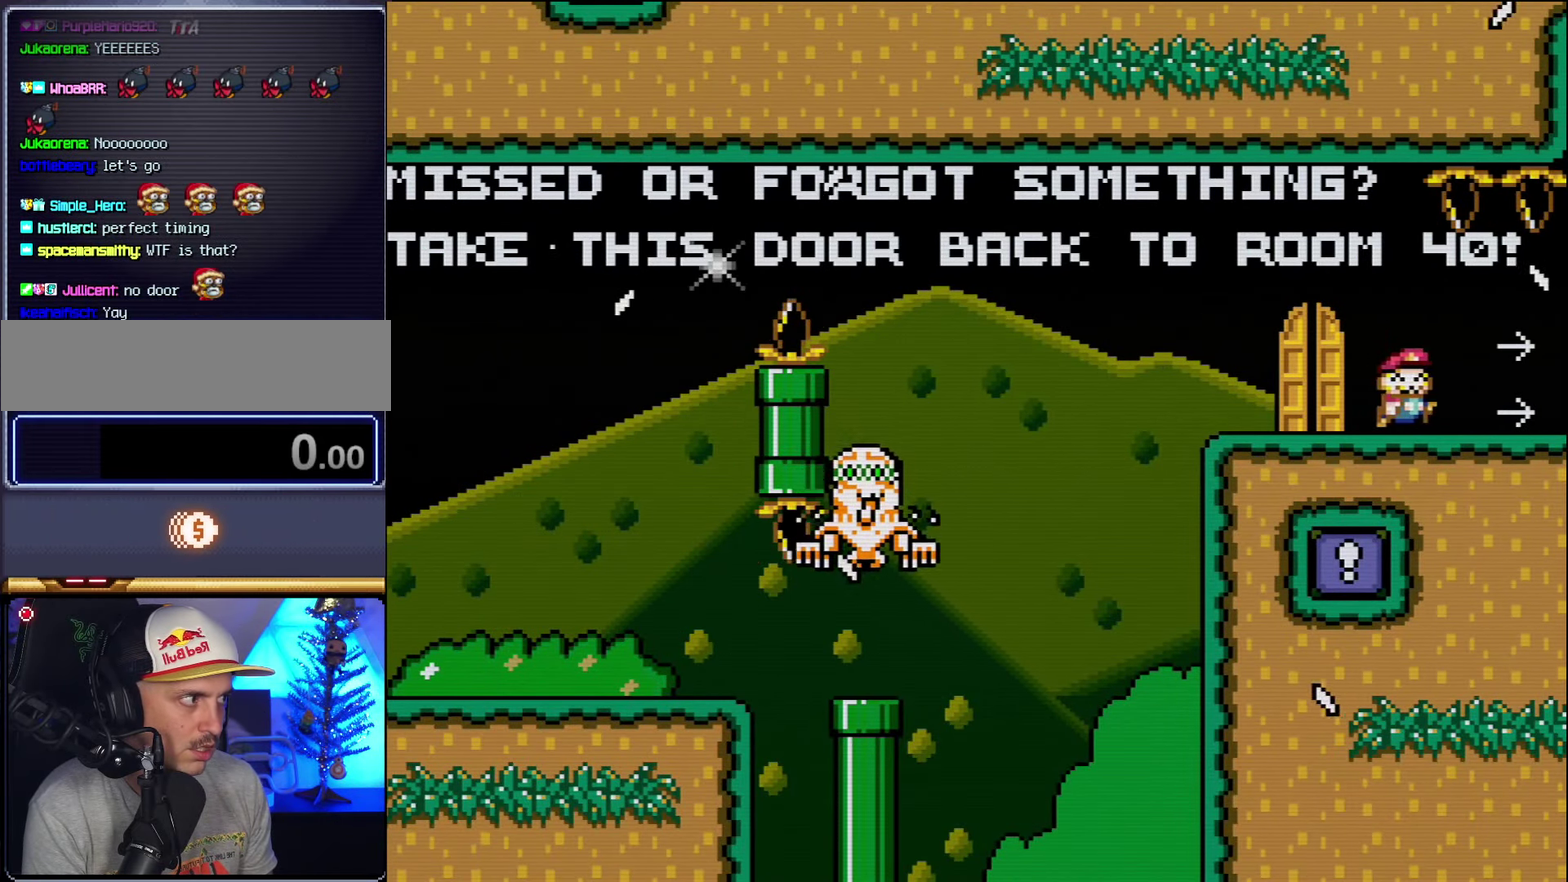
{"buttons": ["Y"], "events": [[367, "B", "up"], [384, "DPAD_RIGHT", "up"]]}
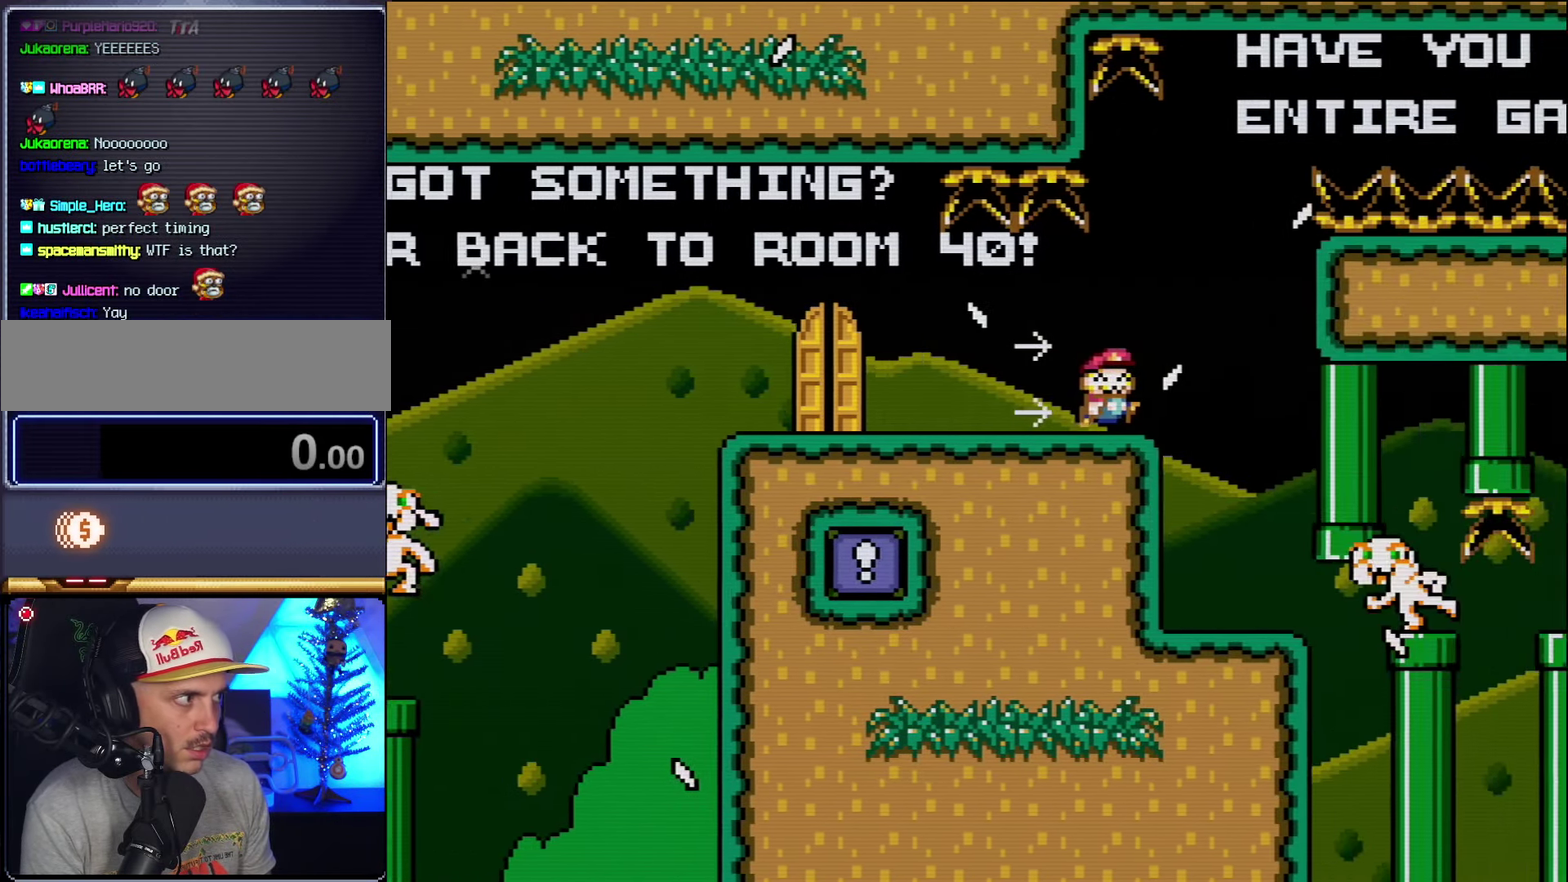
{"buttons": ["Y", "DPAD_LEFT"], "events": [[450, "DPAD_LEFT", "down"]]}
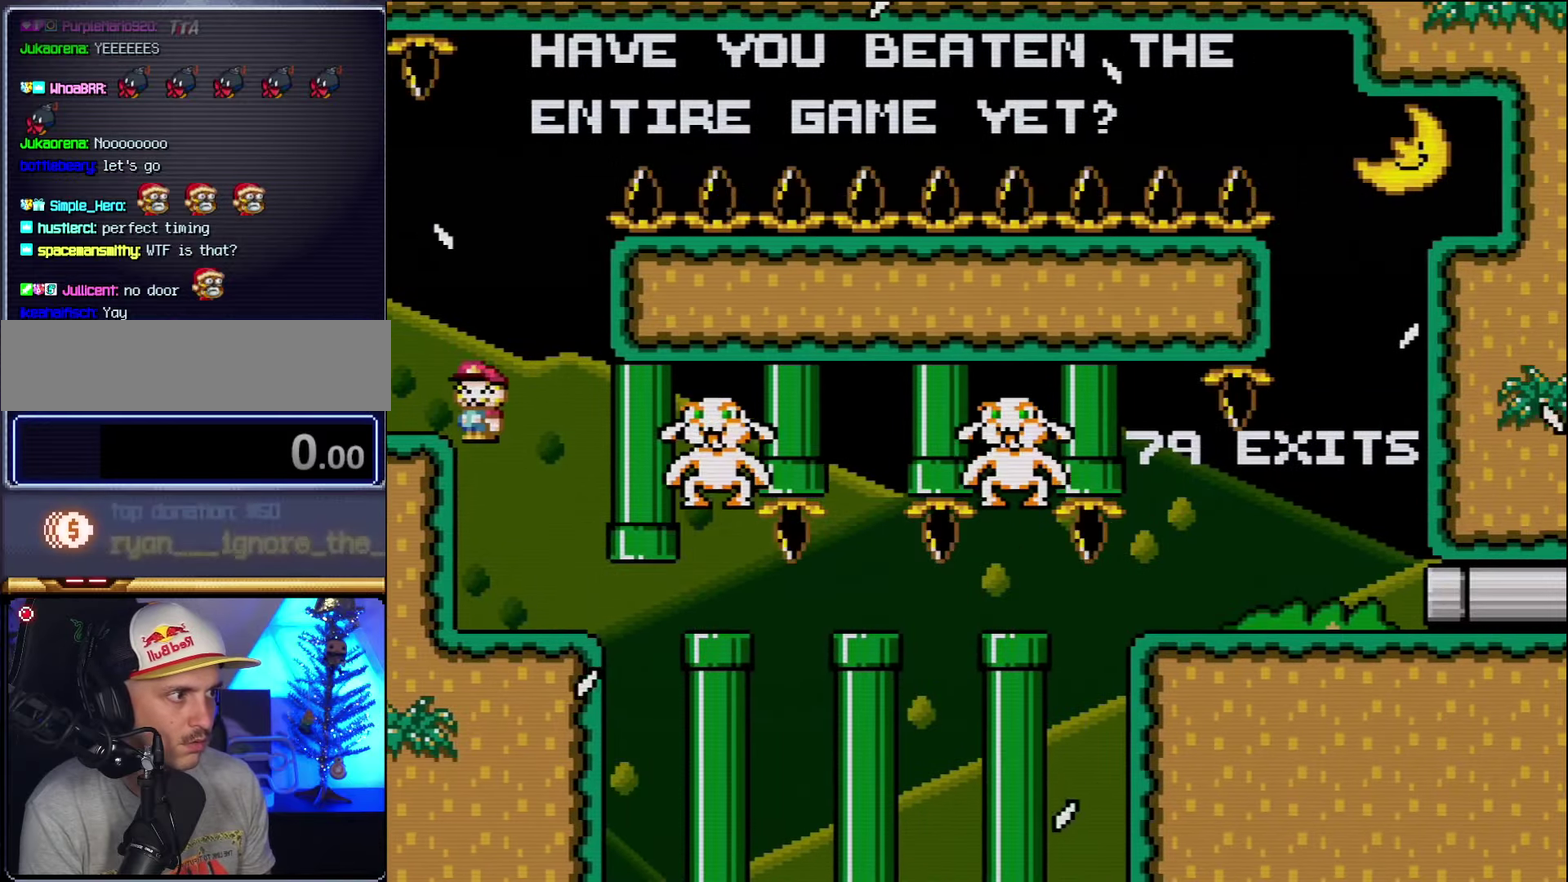
{"buttons": ["Y"], "events": [[133, "DPAD_LEFT", "up"]]}
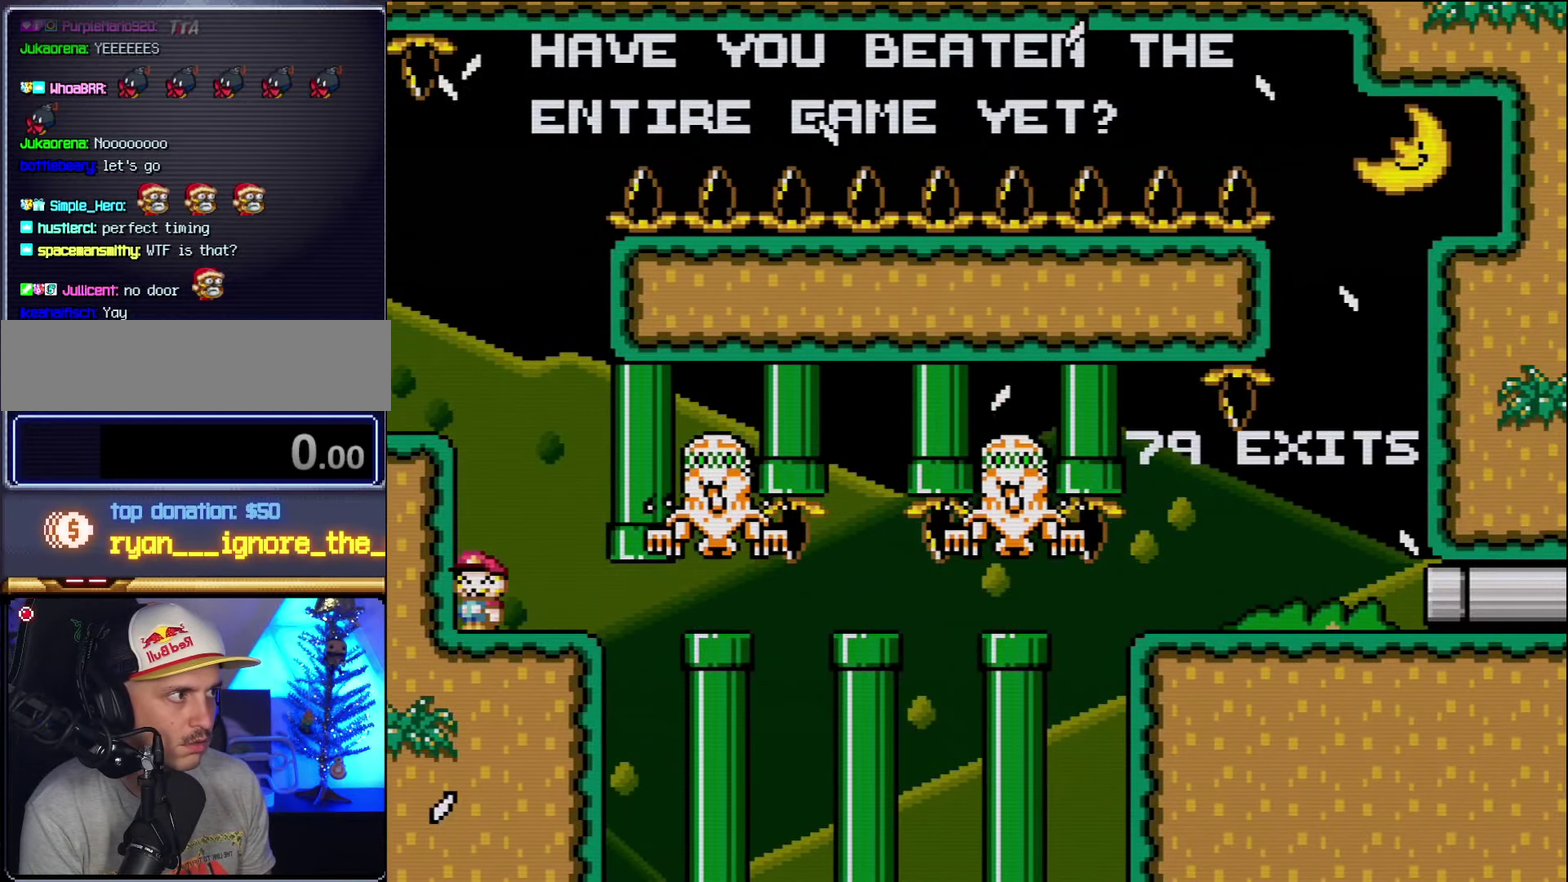
{"buttons": ["Y"], "events": []}
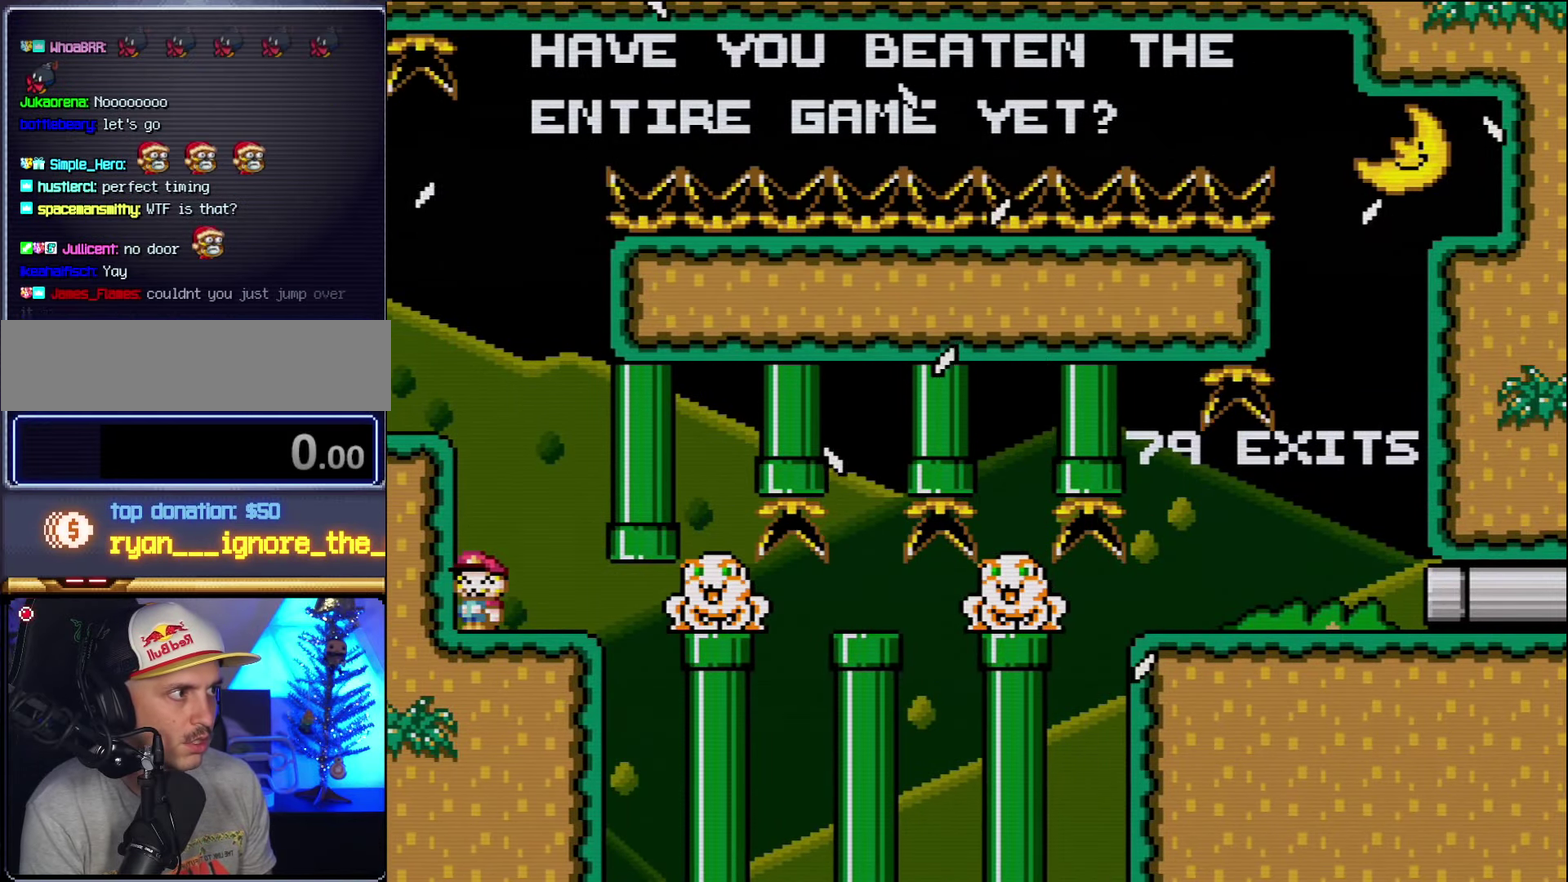
{"buttons": ["Y"], "events": []}
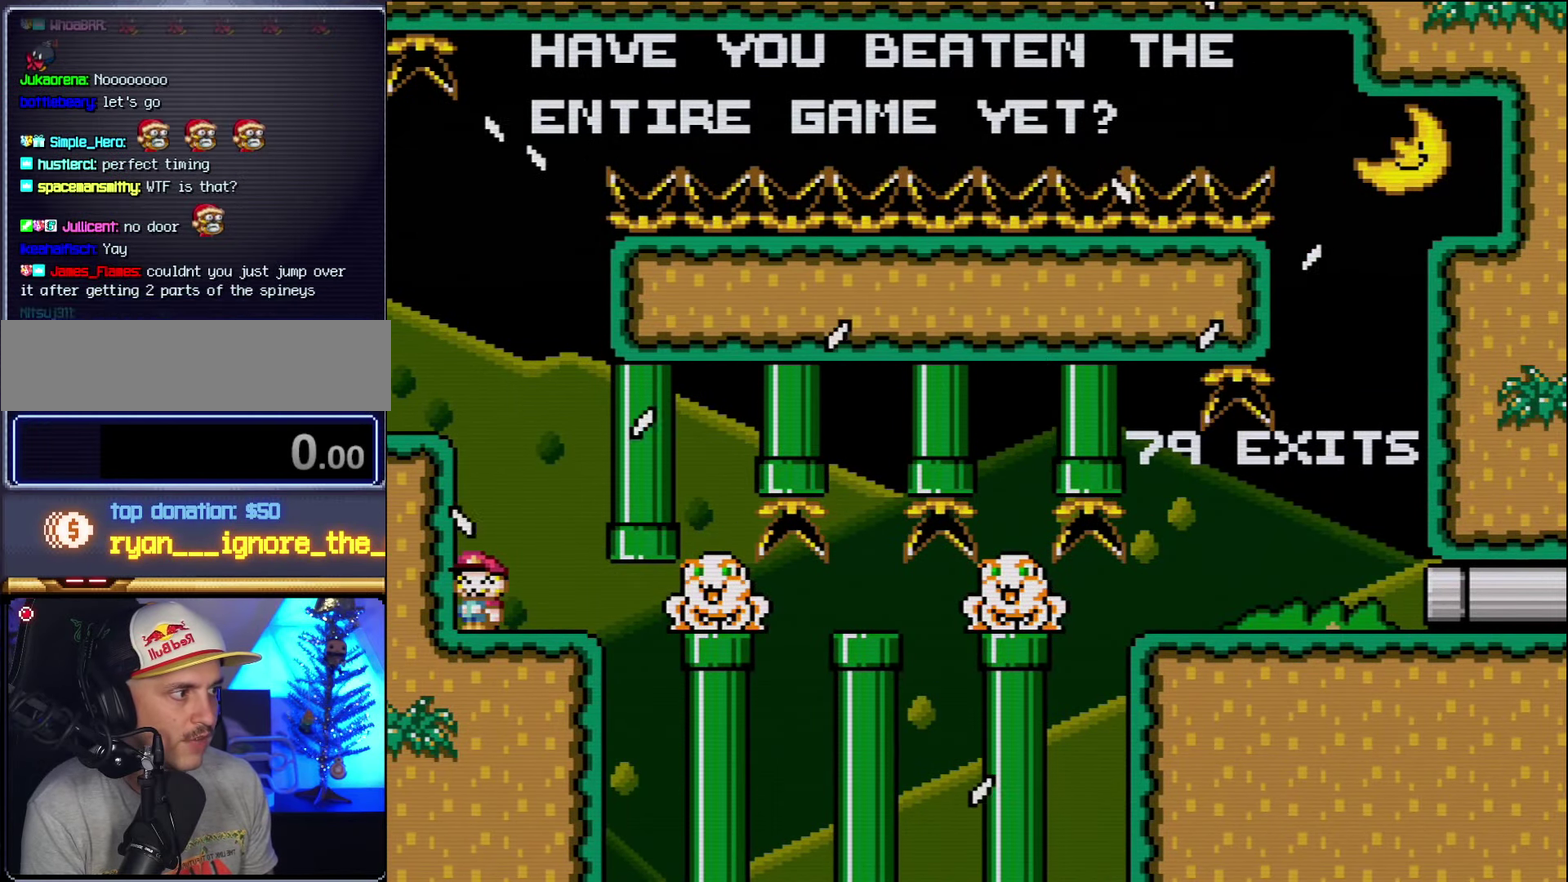
{"buttons": ["B", "Y", "DPAD_RIGHT"], "events": [[200, "DPAD_RIGHT", "down"], [450, "B", "down"]]}
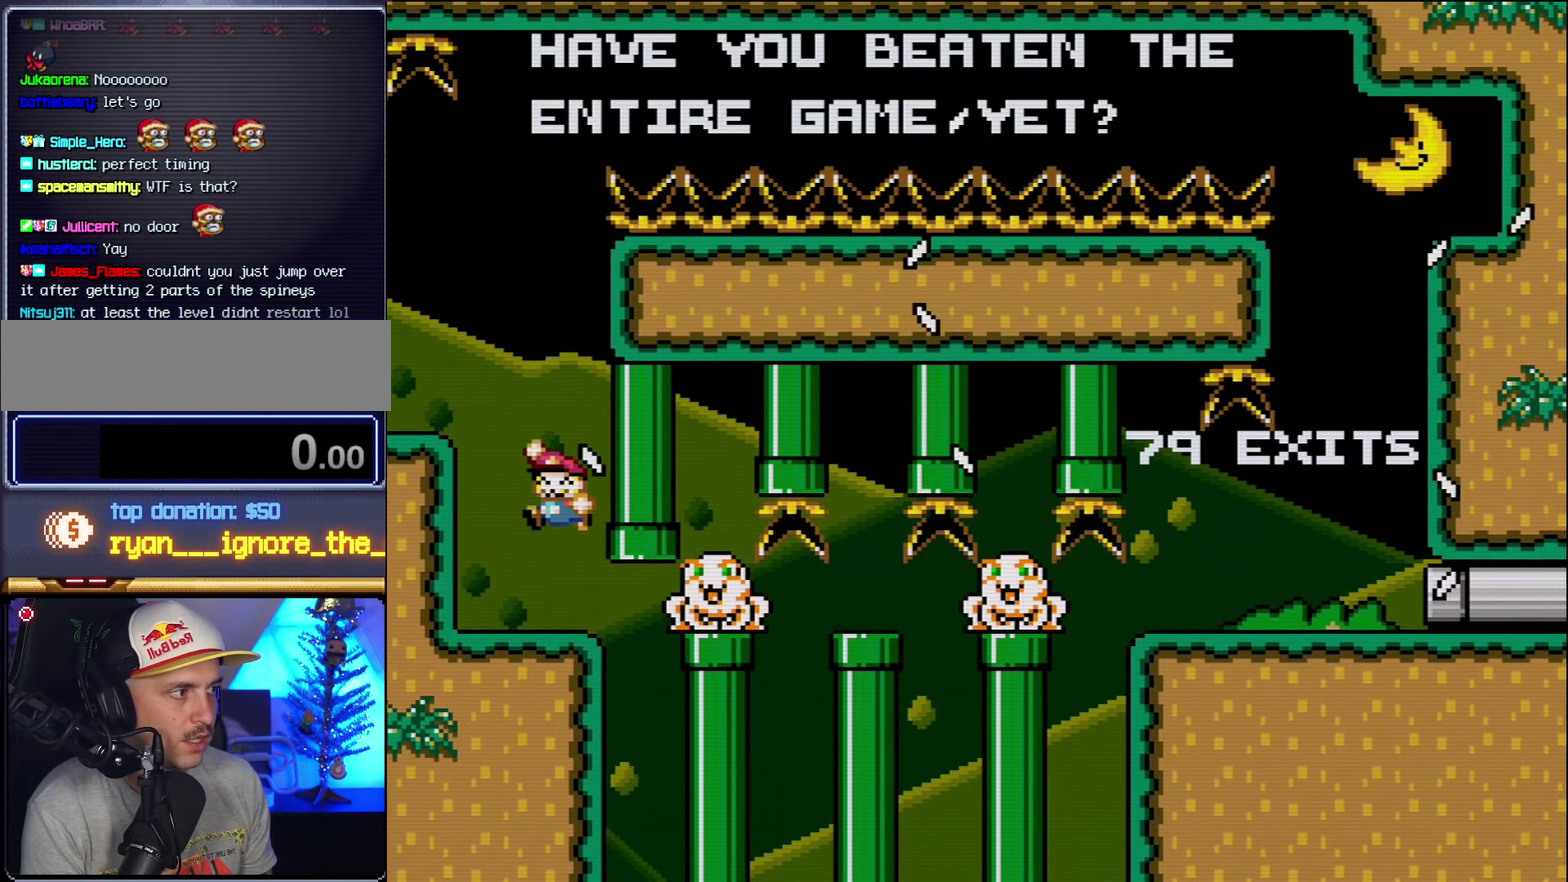
{"buttons": ["B", "Y", "DPAD_RIGHT"], "events": [[16, "DPAD_LEFT", "down"], [16, "DPAD_RIGHT", "up"], [266, "DPAD_LEFT", "up"], [483, "DPAD_RIGHT", "down"]]}
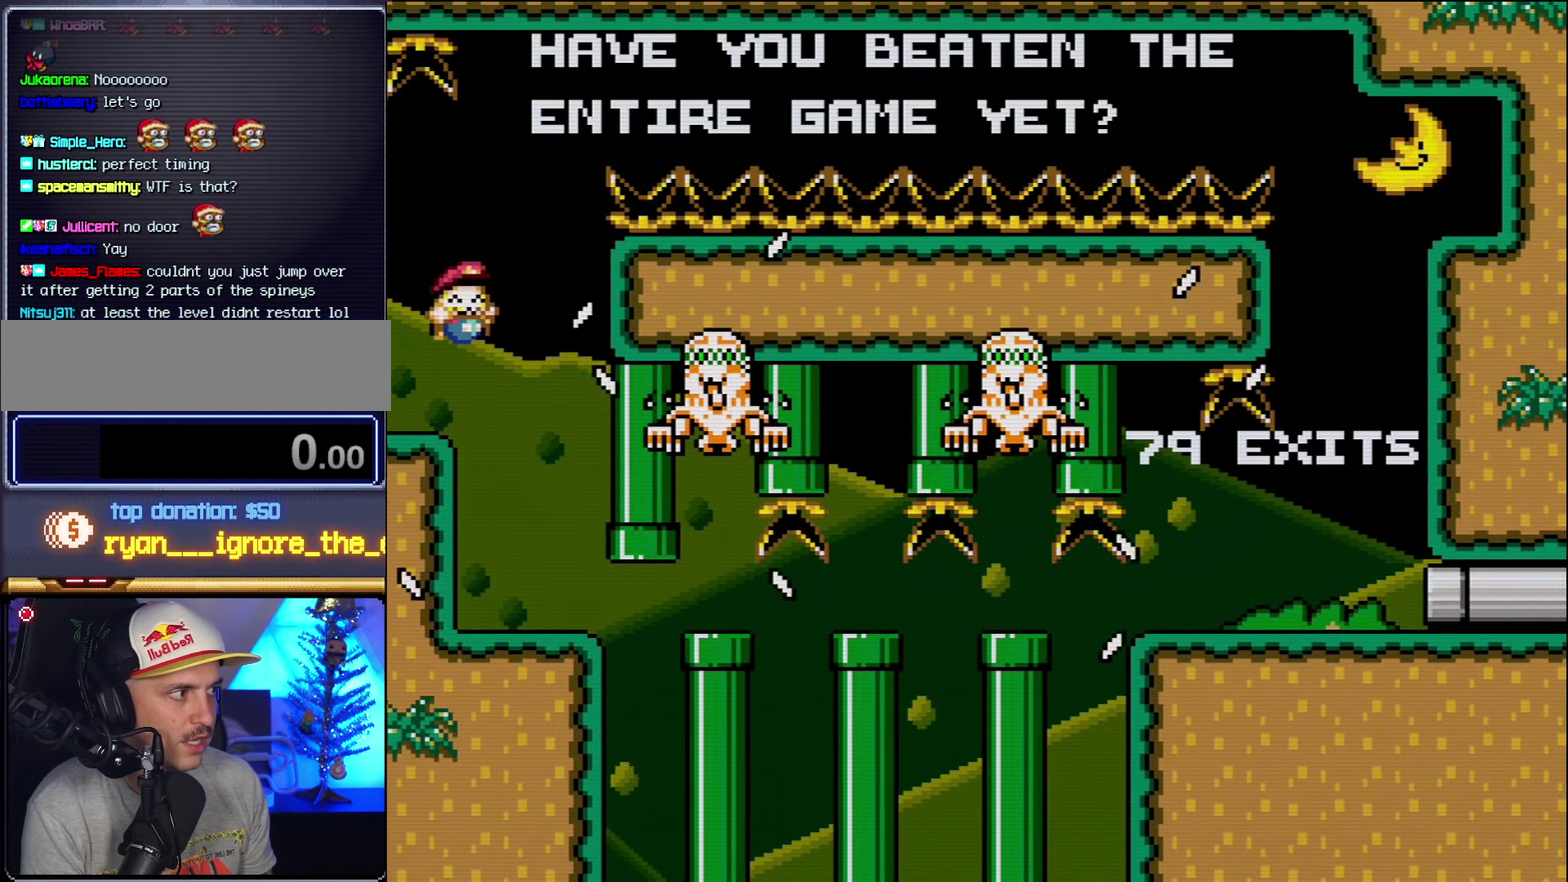
{"buttons": ["Y", "DPAD_RIGHT"], "events": [[150, "DPAD_RIGHT", "up"], [200, "DPAD_LEFT", "down"], [333, "DPAD_LEFT", "up"], [366, "B", "up"], [416, "DPAD_RIGHT", "down"]]}
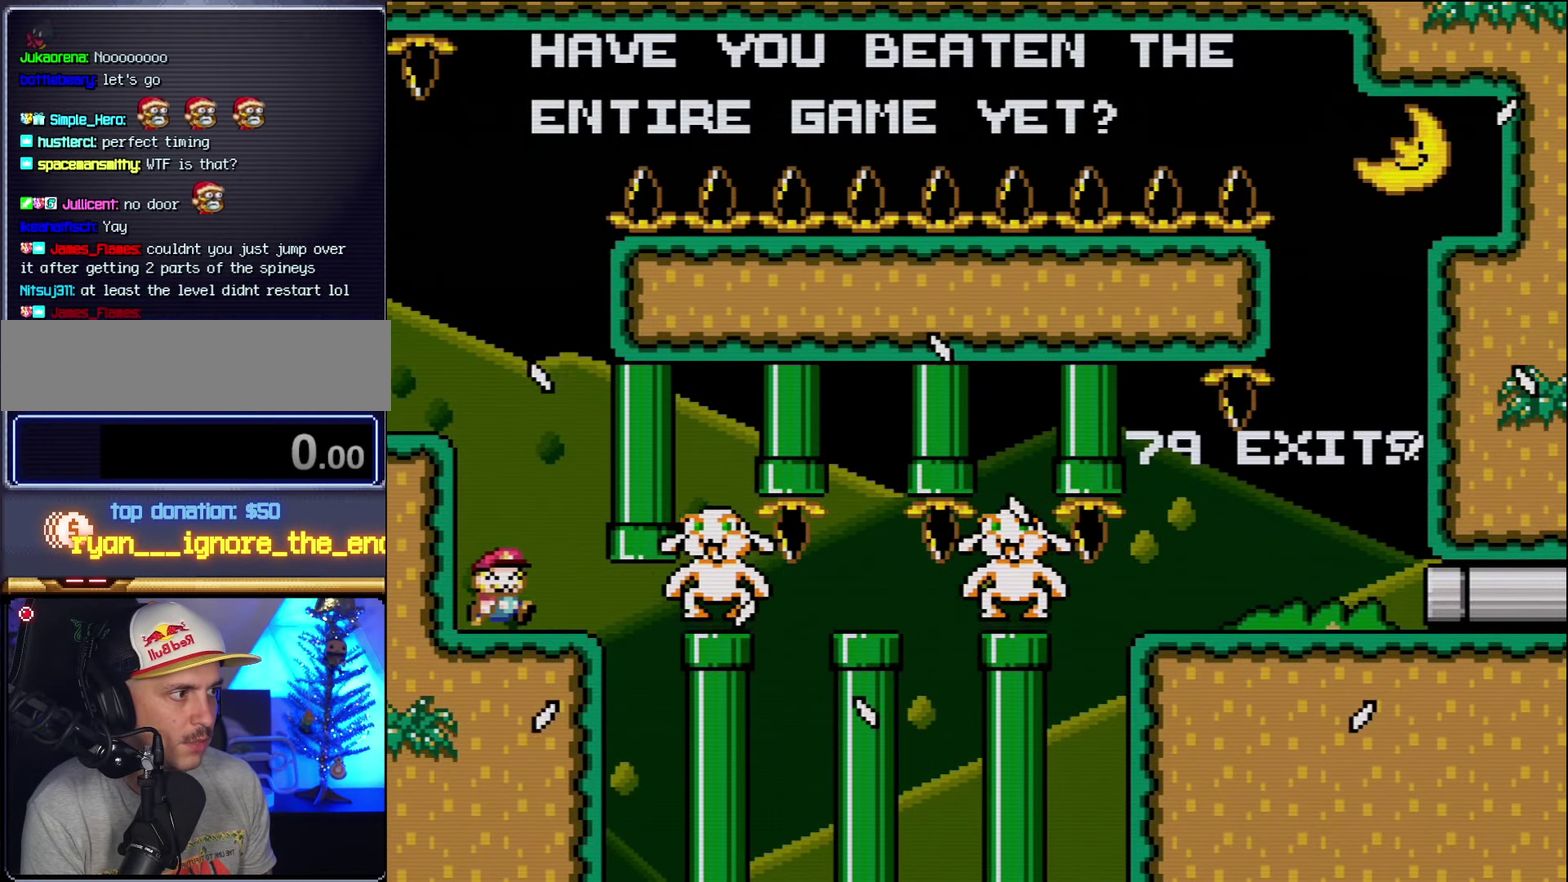
{"buttons": ["Y"], "events": [[83, "B", "down"], [133, "DPAD_RIGHT", "up"], [166, "DPAD_LEFT", "down"], [350, "DPAD_LEFT", "up"], [416, "B", "up"]]}
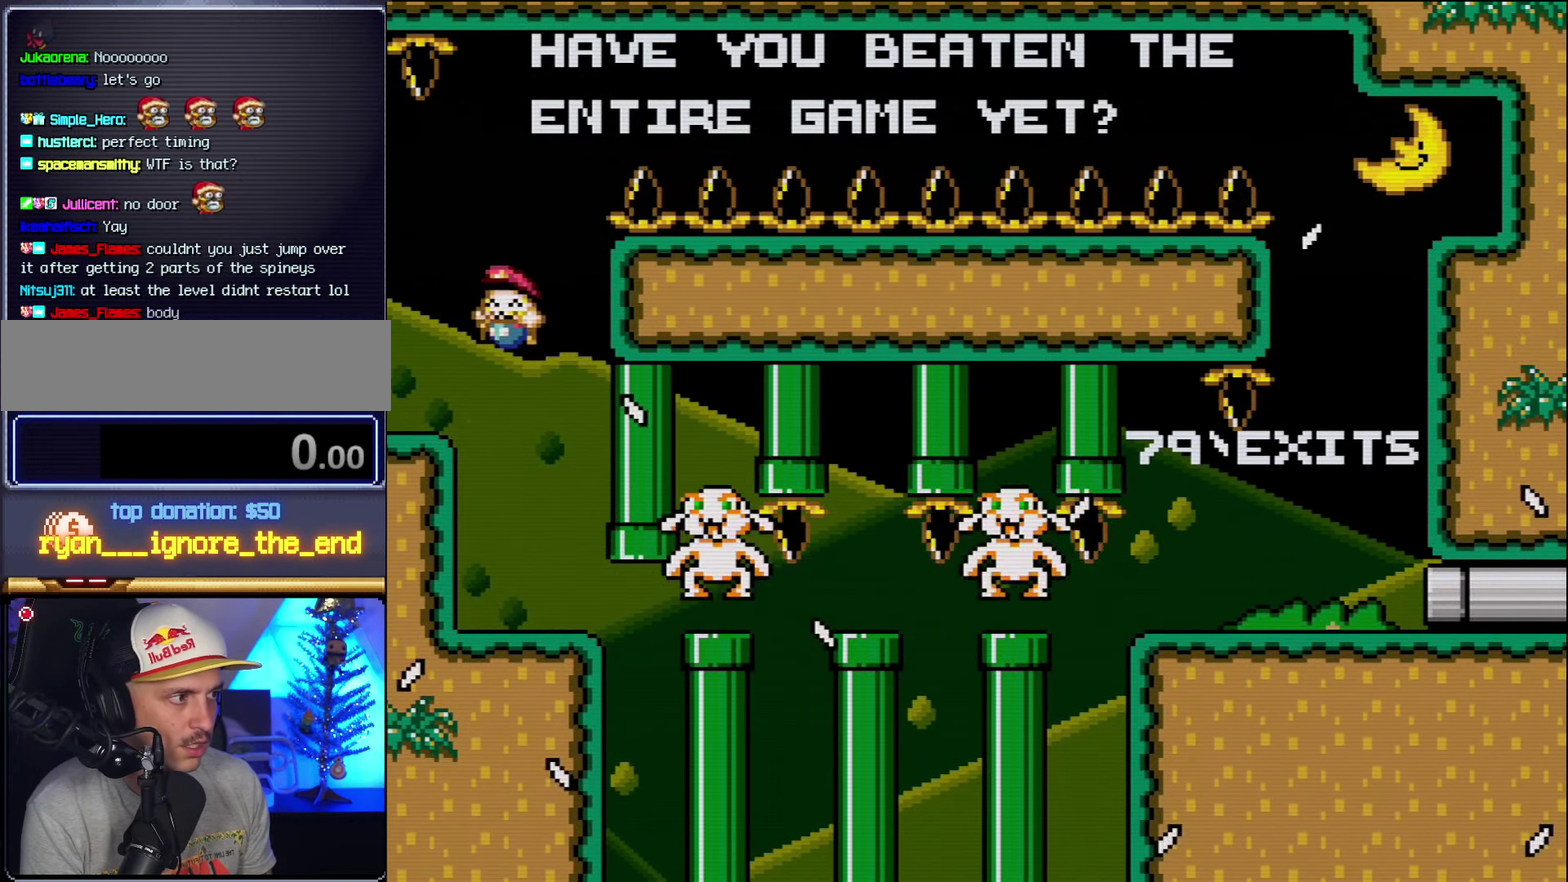
{"buttons": ["Y"], "events": [[83, "B", "down"], [83, "DPAD_RIGHT", "down"], [233, "DPAD_RIGHT", "up"], [266, "DPAD_LEFT", "down"], [333, "B", "up"], [416, "DPAD_LEFT", "up"]]}
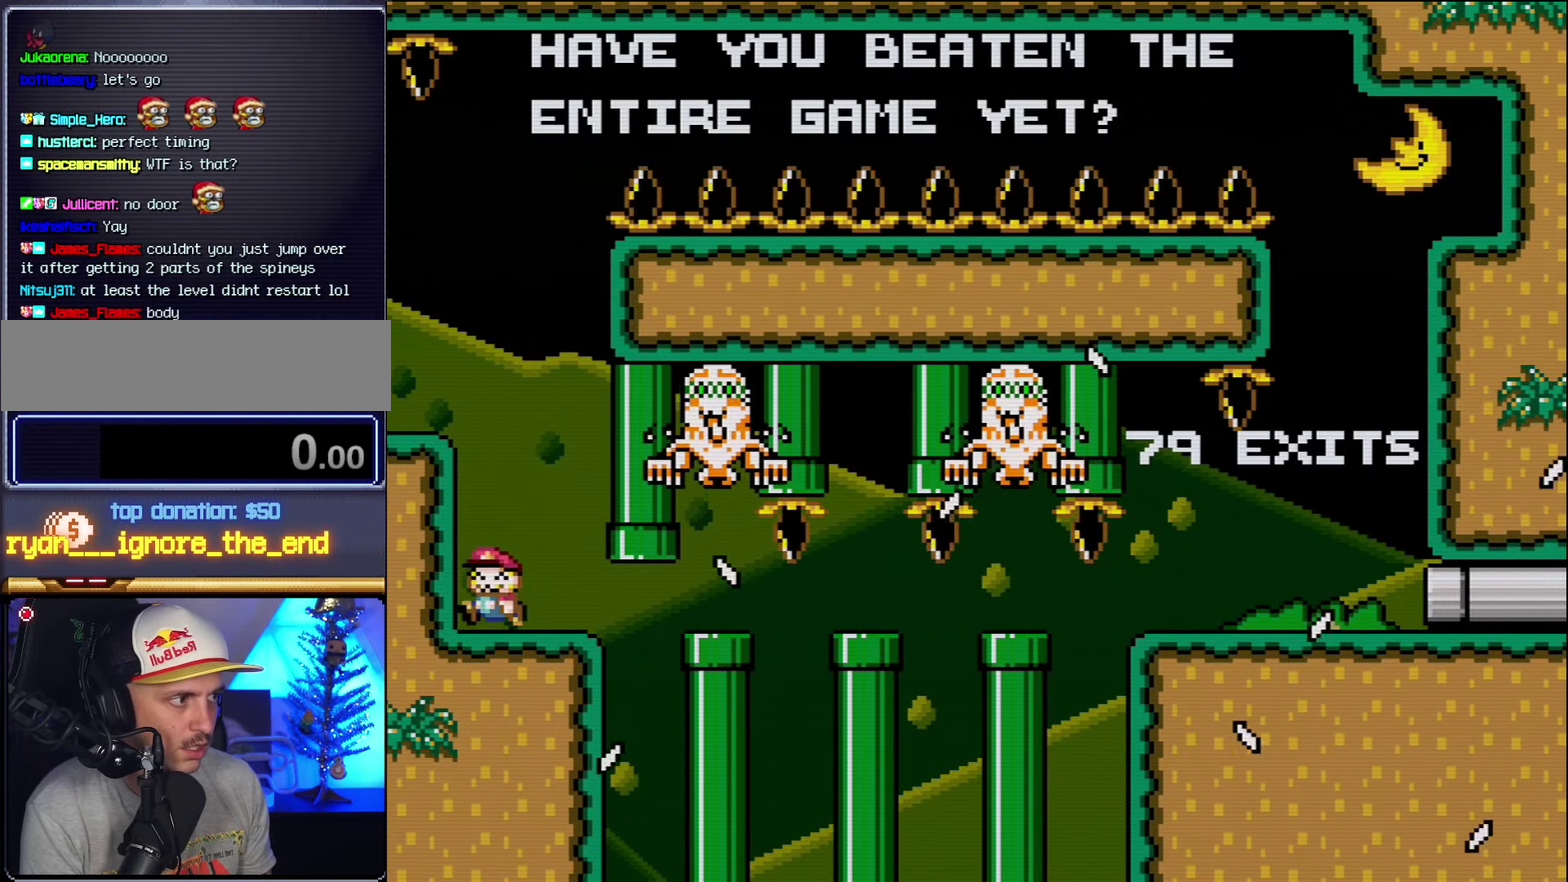
{"buttons": ["B", "Y"], "events": [[166, "B", "down"]]}
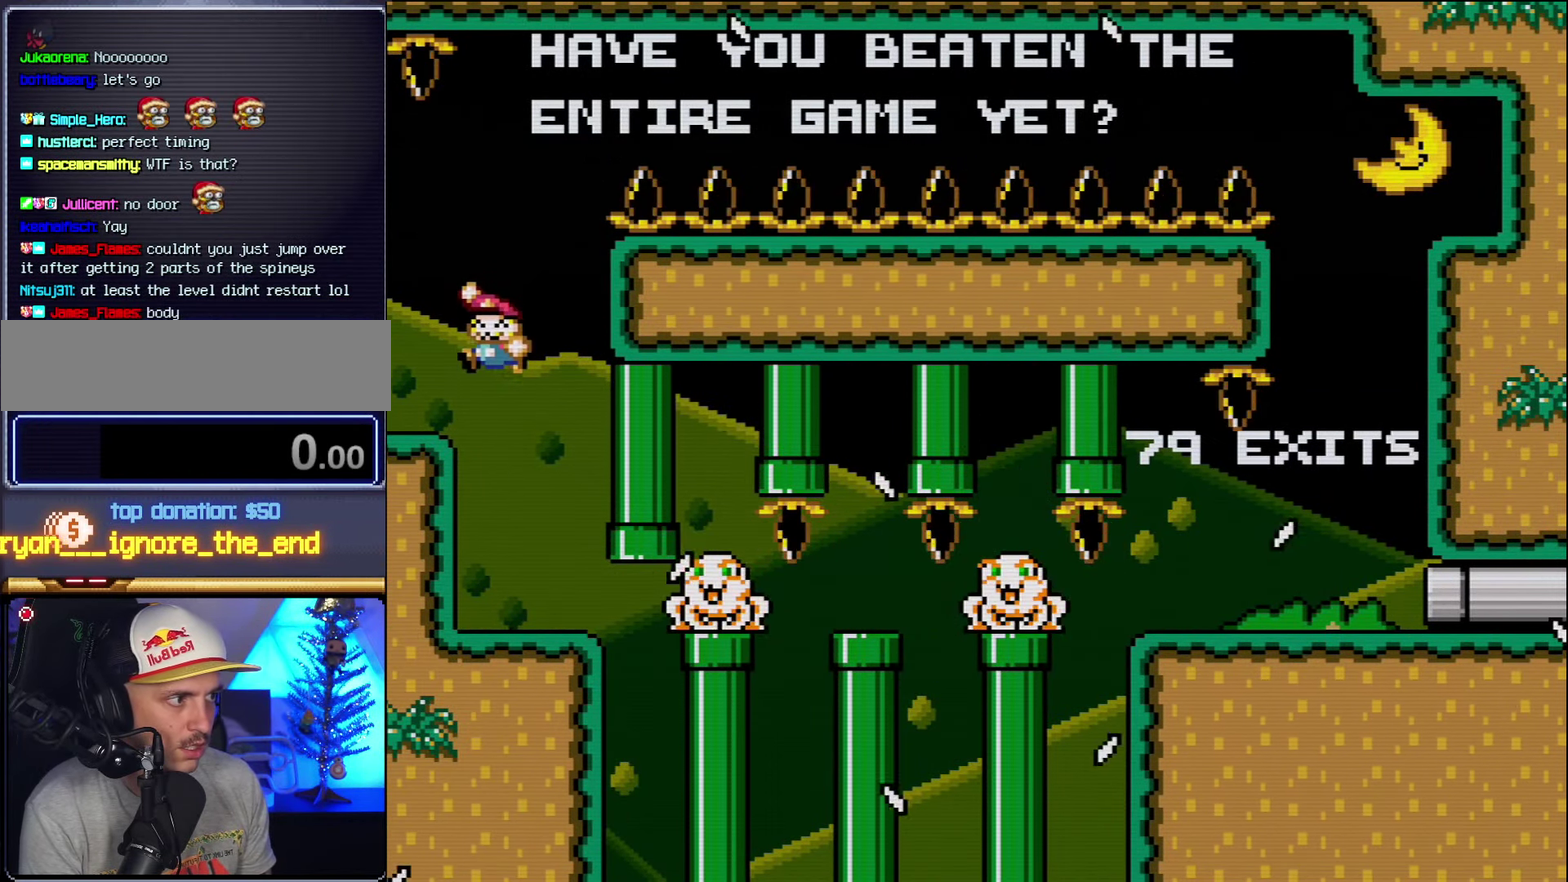
{"buttons": ["B", "Y", "DPAD_RIGHT"], "events": [[100, "B", "up"], [150, "DPAD_RIGHT", "down"], [200, "B", "down"]]}
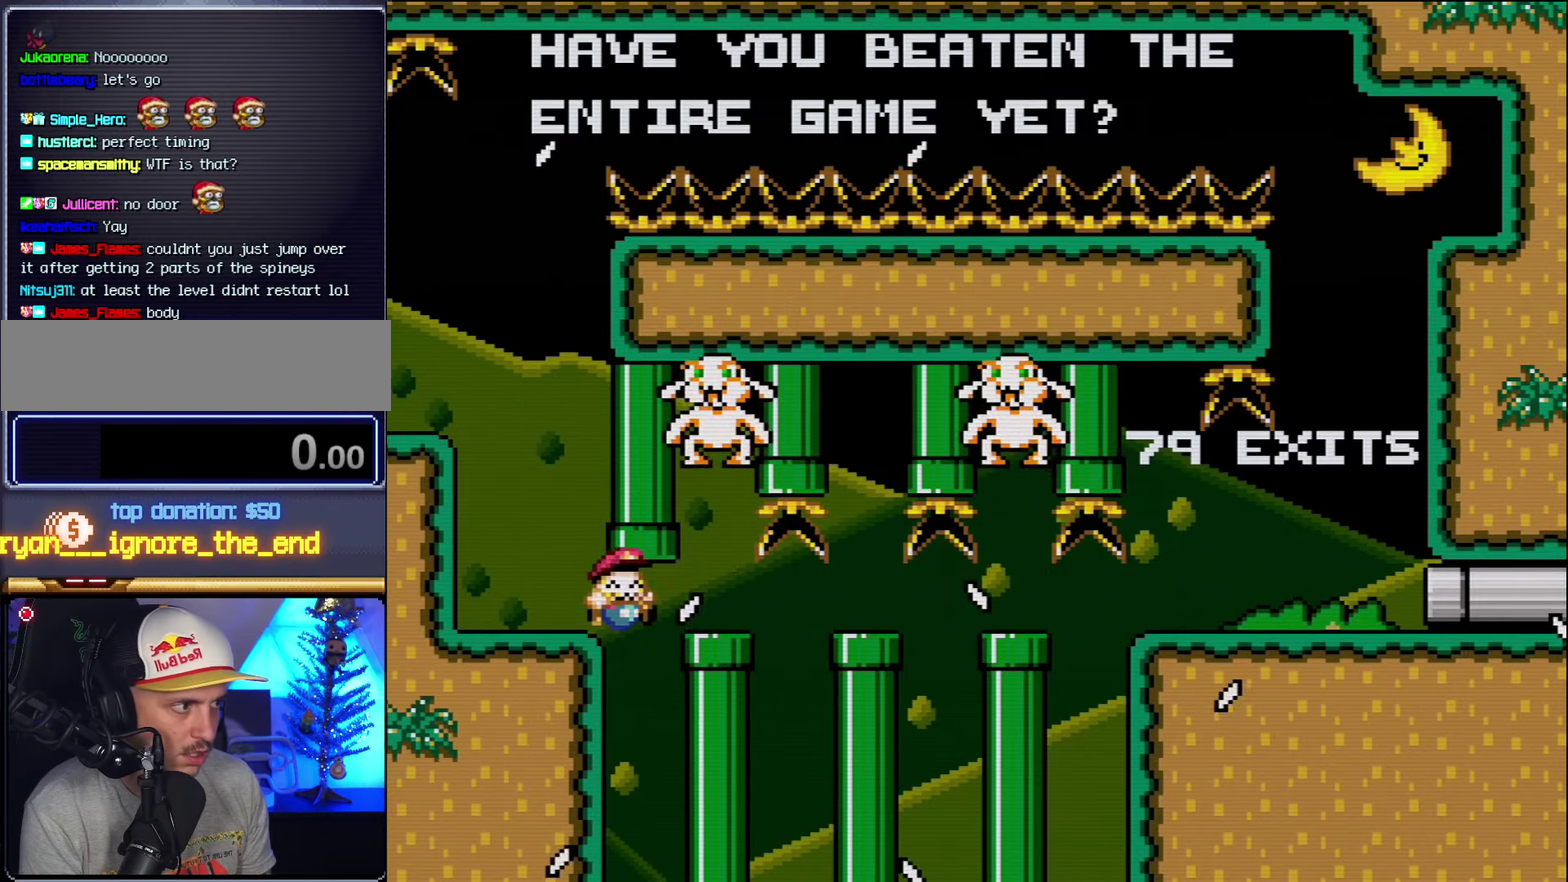
{"buttons": ["B", "Y", "DPAD_LEFT"], "events": [[483, "DPAD_LEFT", "down"], [483, "DPAD_RIGHT", "up"]]}
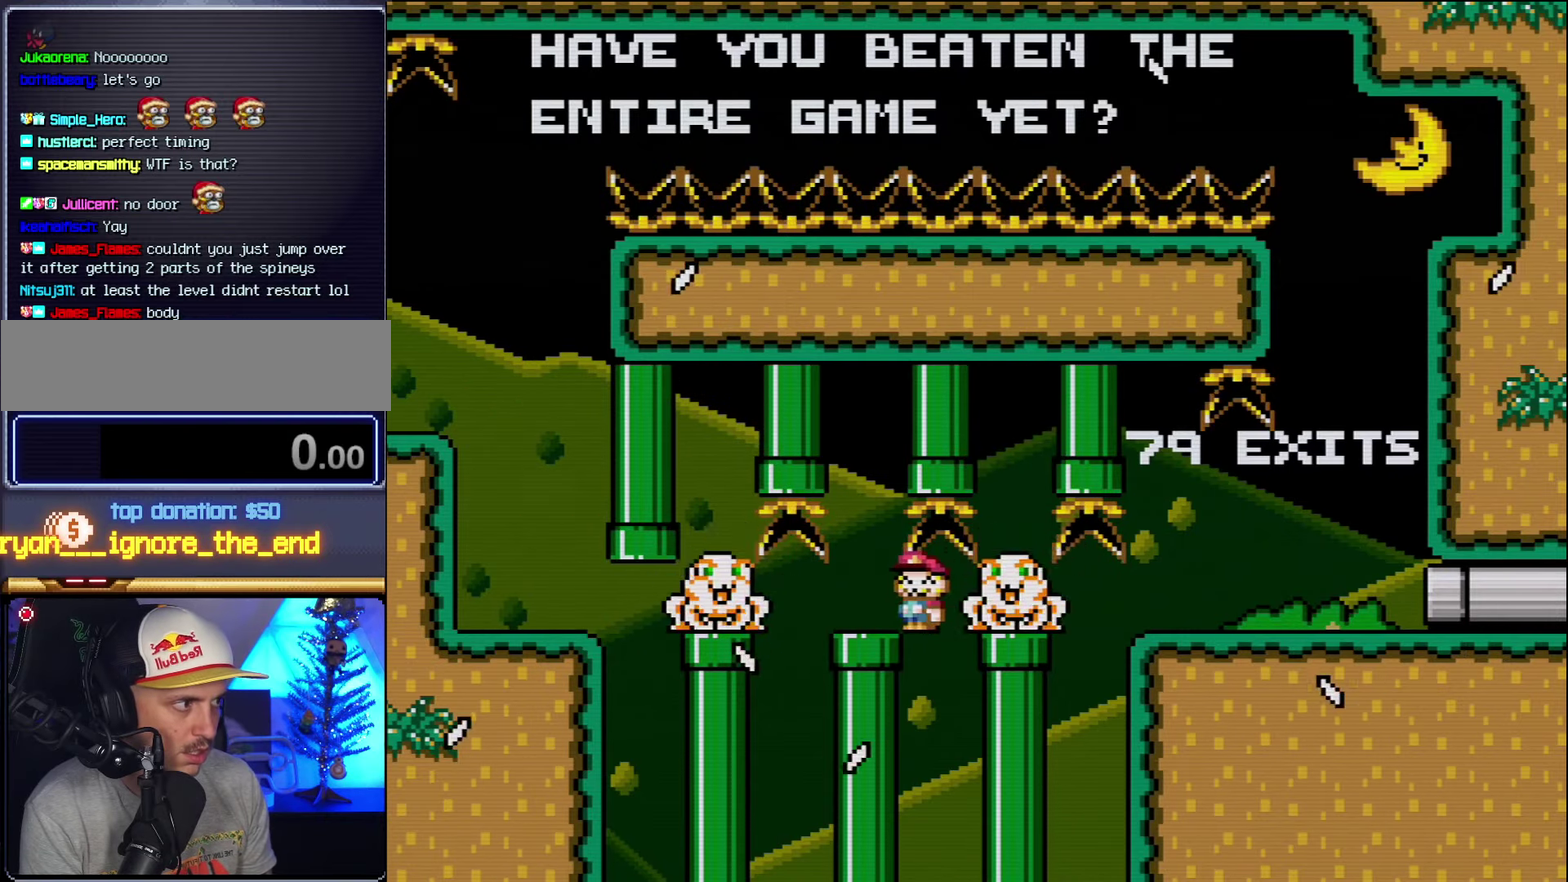
{"buttons": ["Y"], "events": [[333, "DPAD_LEFT", "up"], [483, "B", "up"]]}
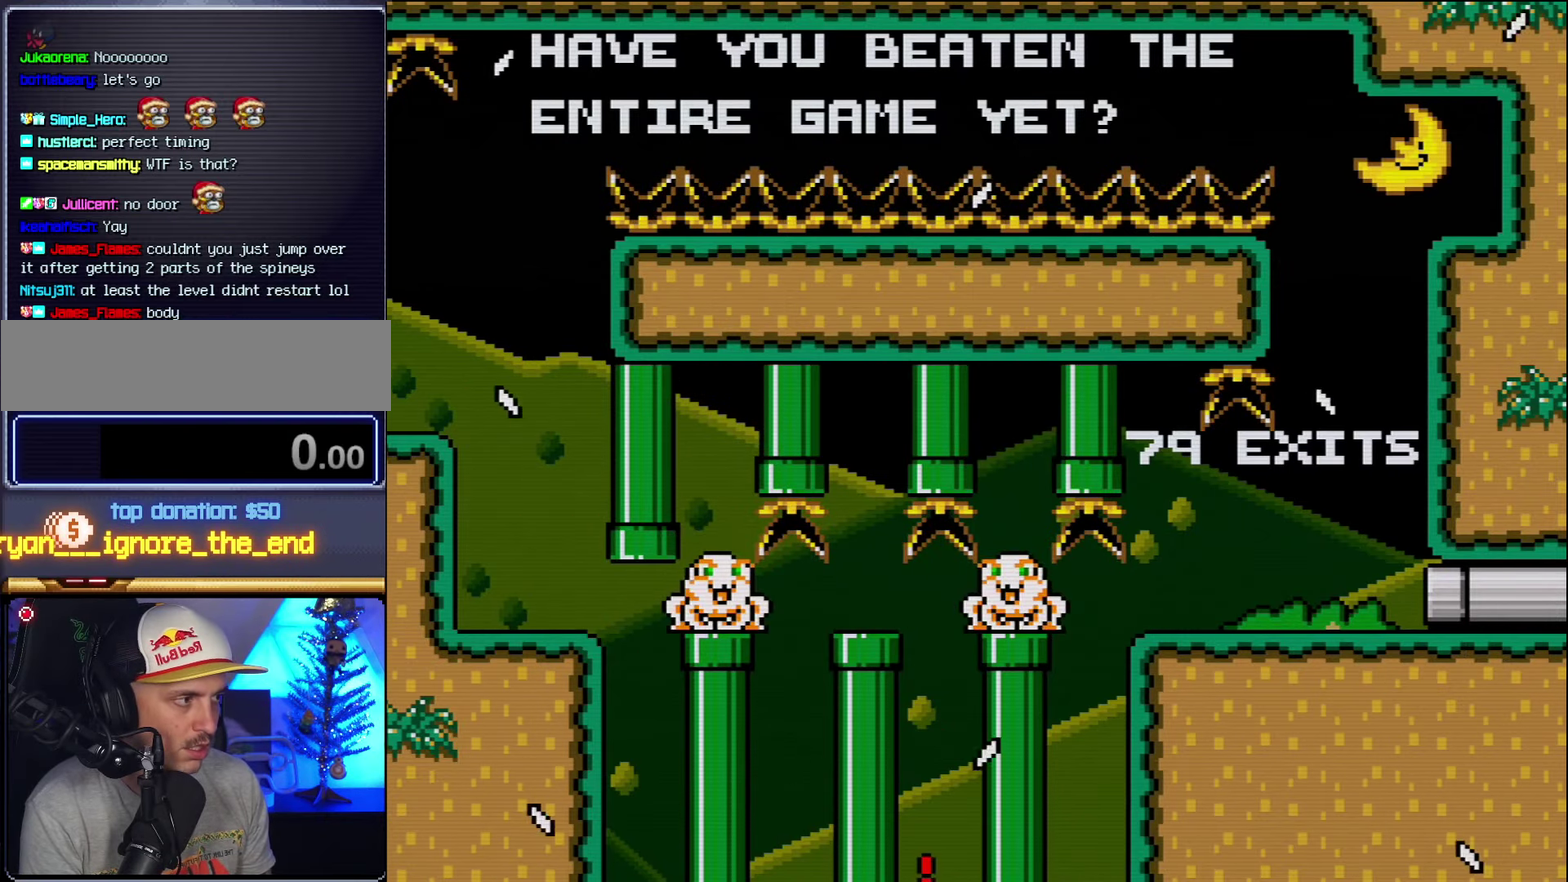
{"buttons": ["A", "X"], "events": [[167, "B", "down"], [367, "B", "up"], [383, "Y", "up"], [450, "X", "down"], [483, "A", "down"]]}
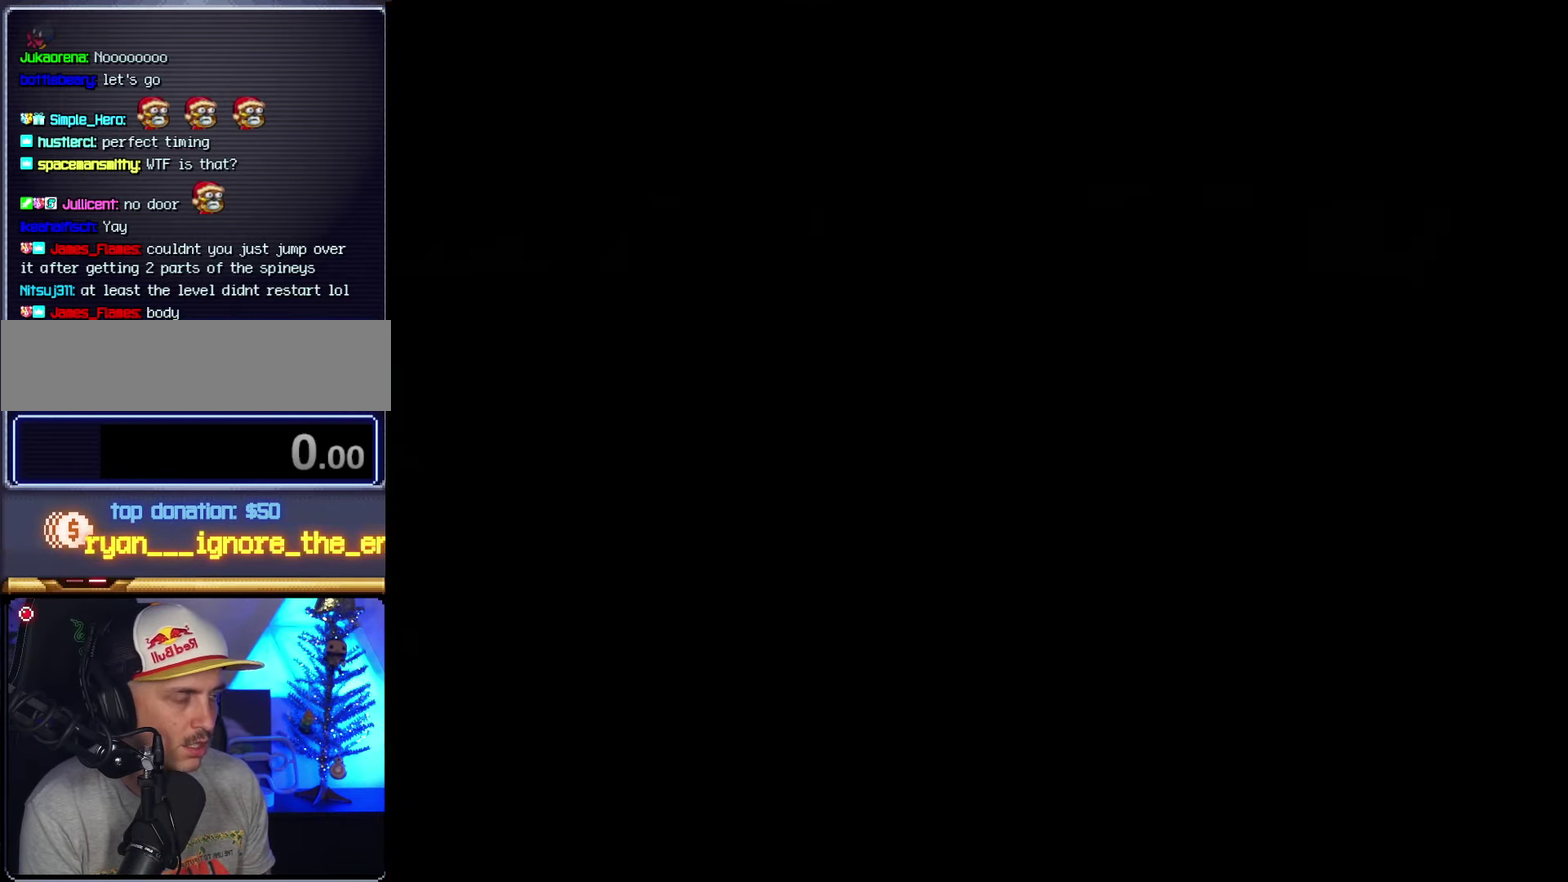
{"buttons": ["A", "X"], "events": []}
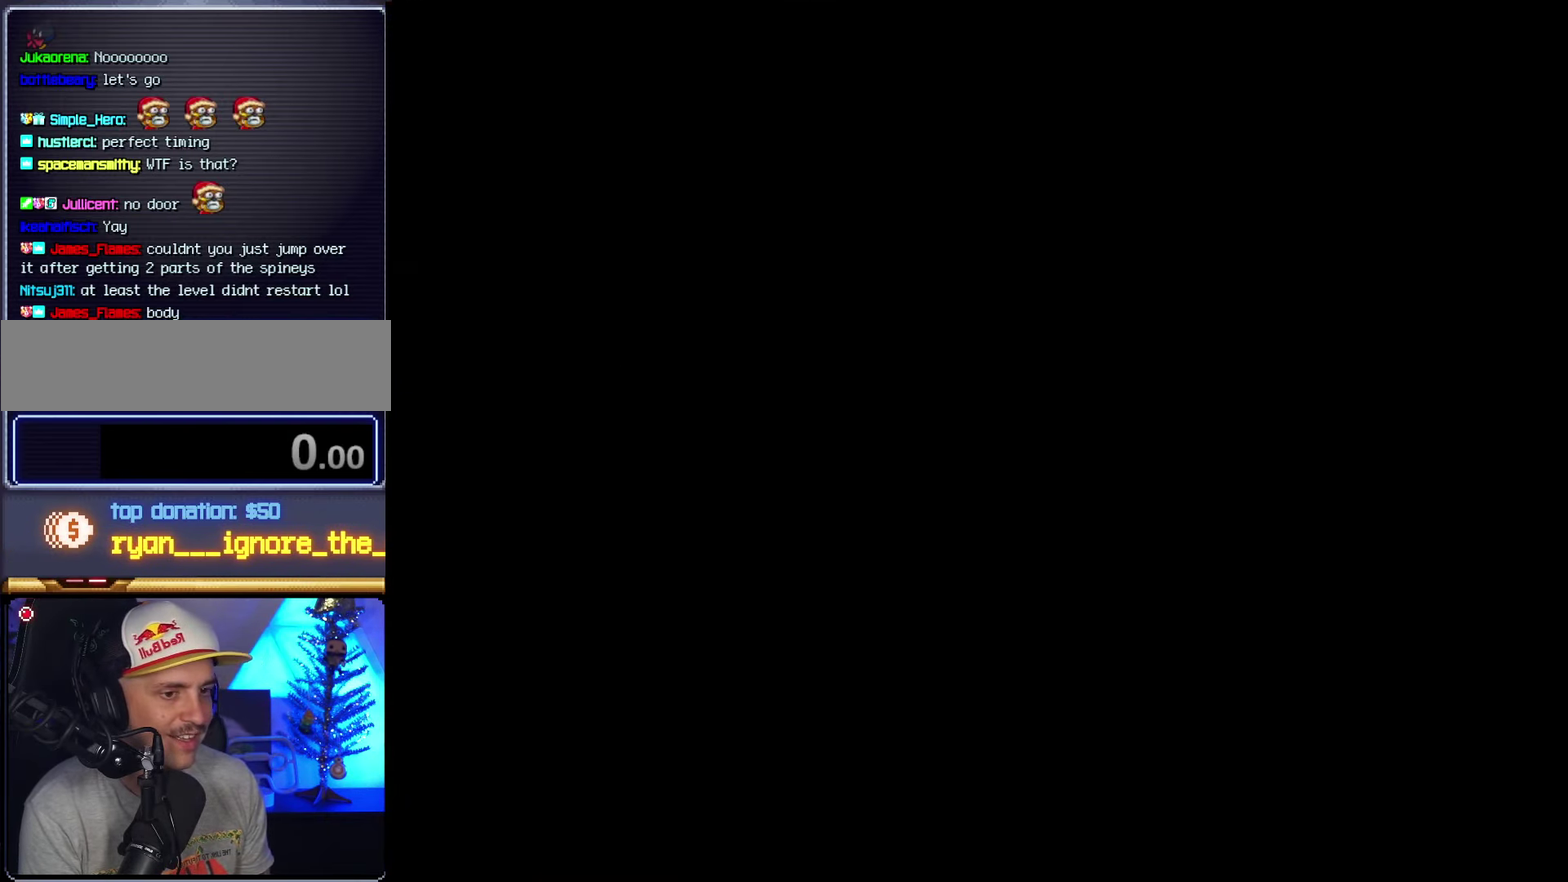
{"buttons": ["A", "X"], "events": []}
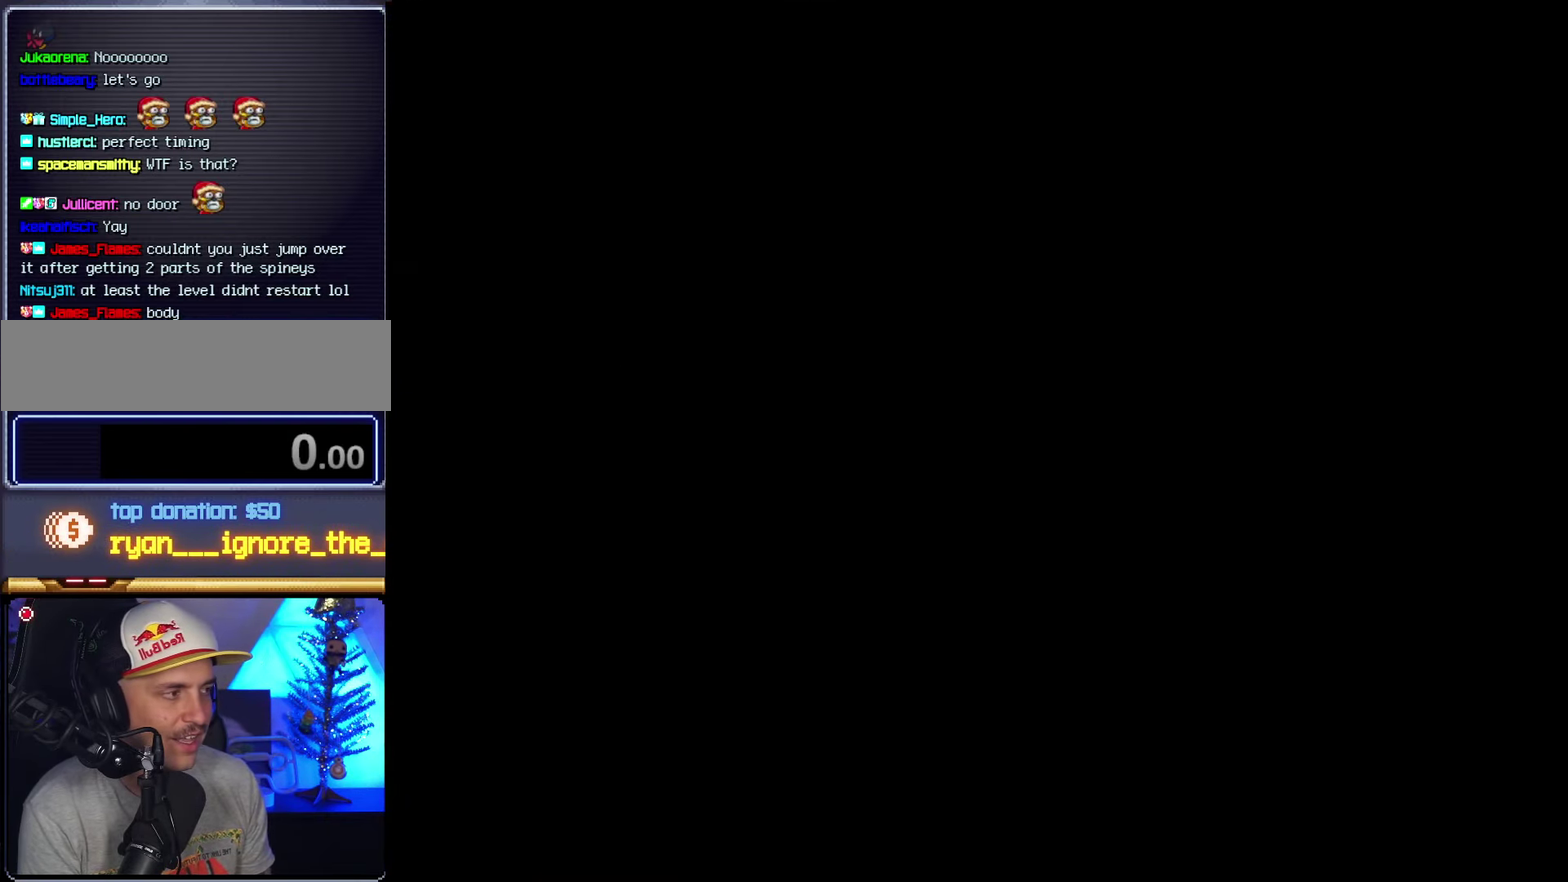
{"buttons": ["Y"], "events": [[83, "X", "up"], [117, "A", "up"], [117, "Y", "down"]]}
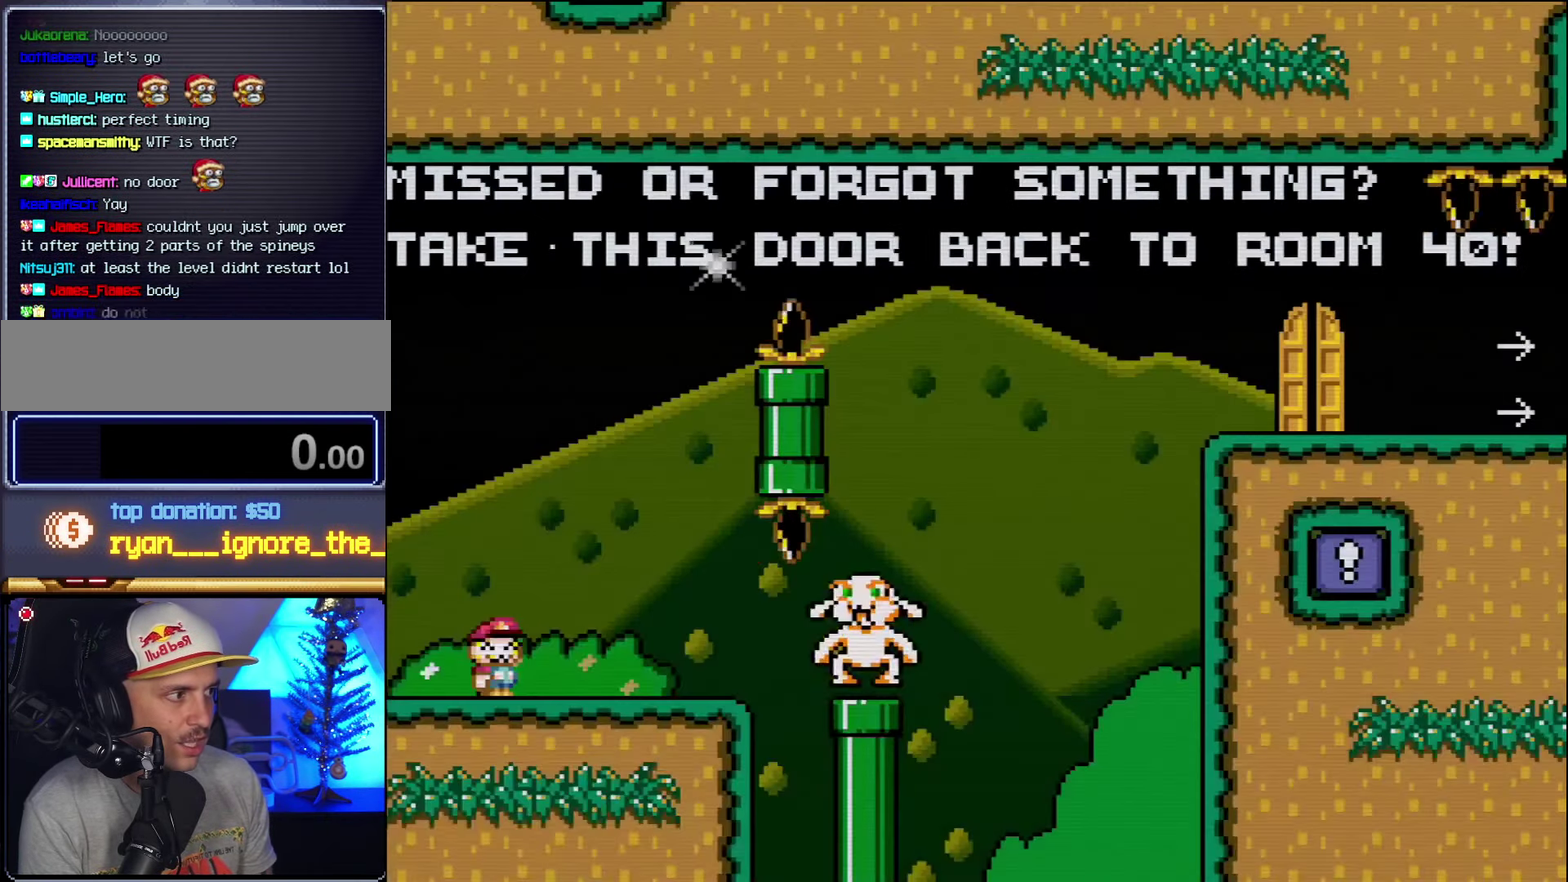
{"buttons": ["B", "Y"], "events": [[483, "B", "down"]]}
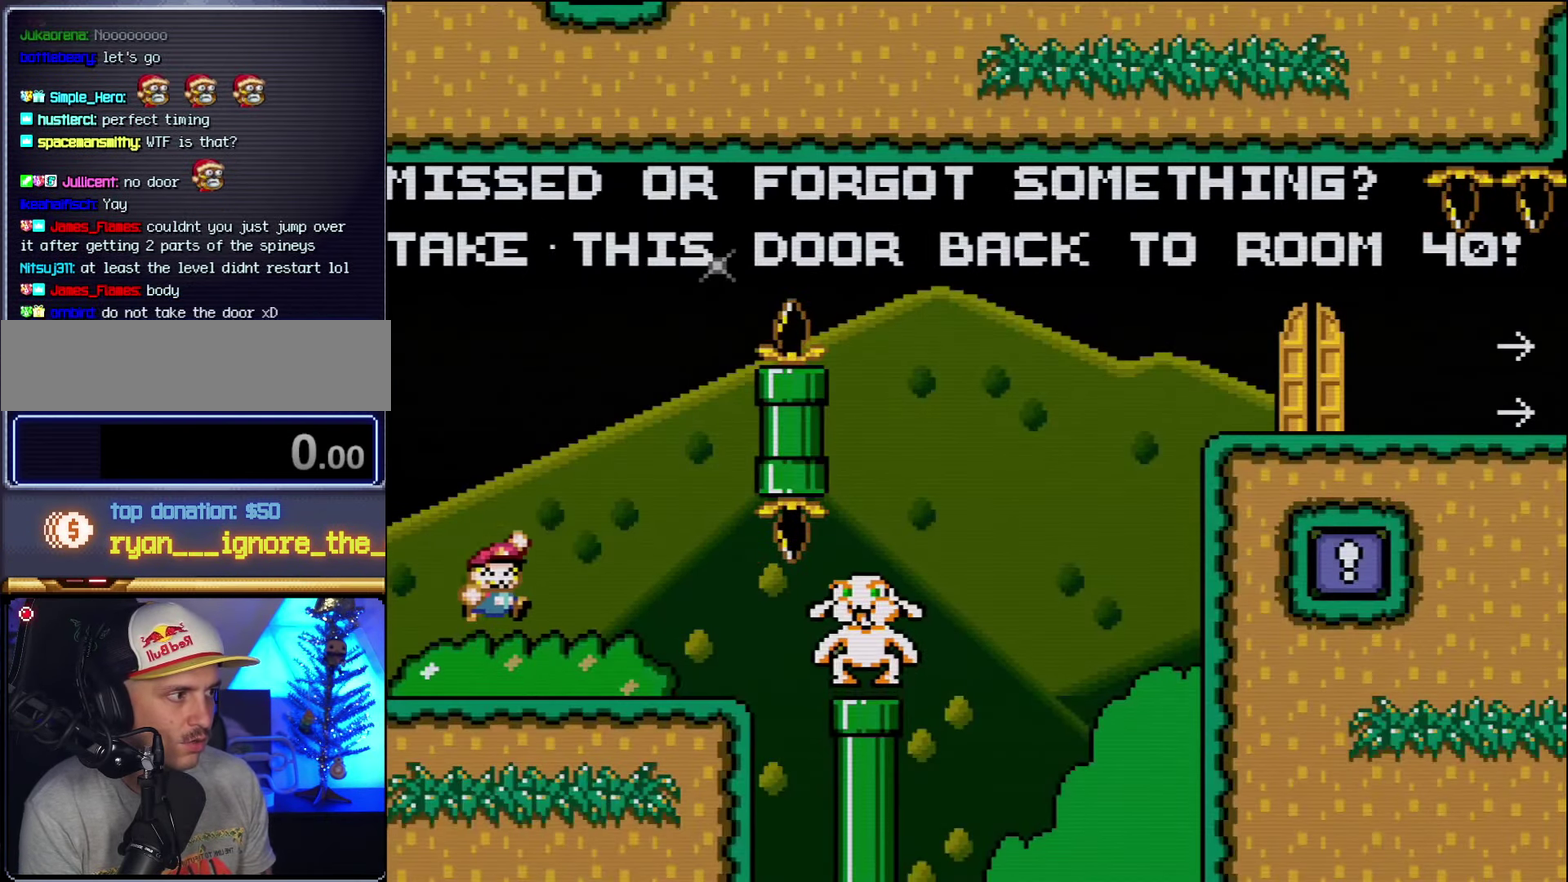
{"buttons": ["Y", "DPAD_RIGHT"], "events": [[233, "DPAD_RIGHT", "down"], [383, "B", "up"]]}
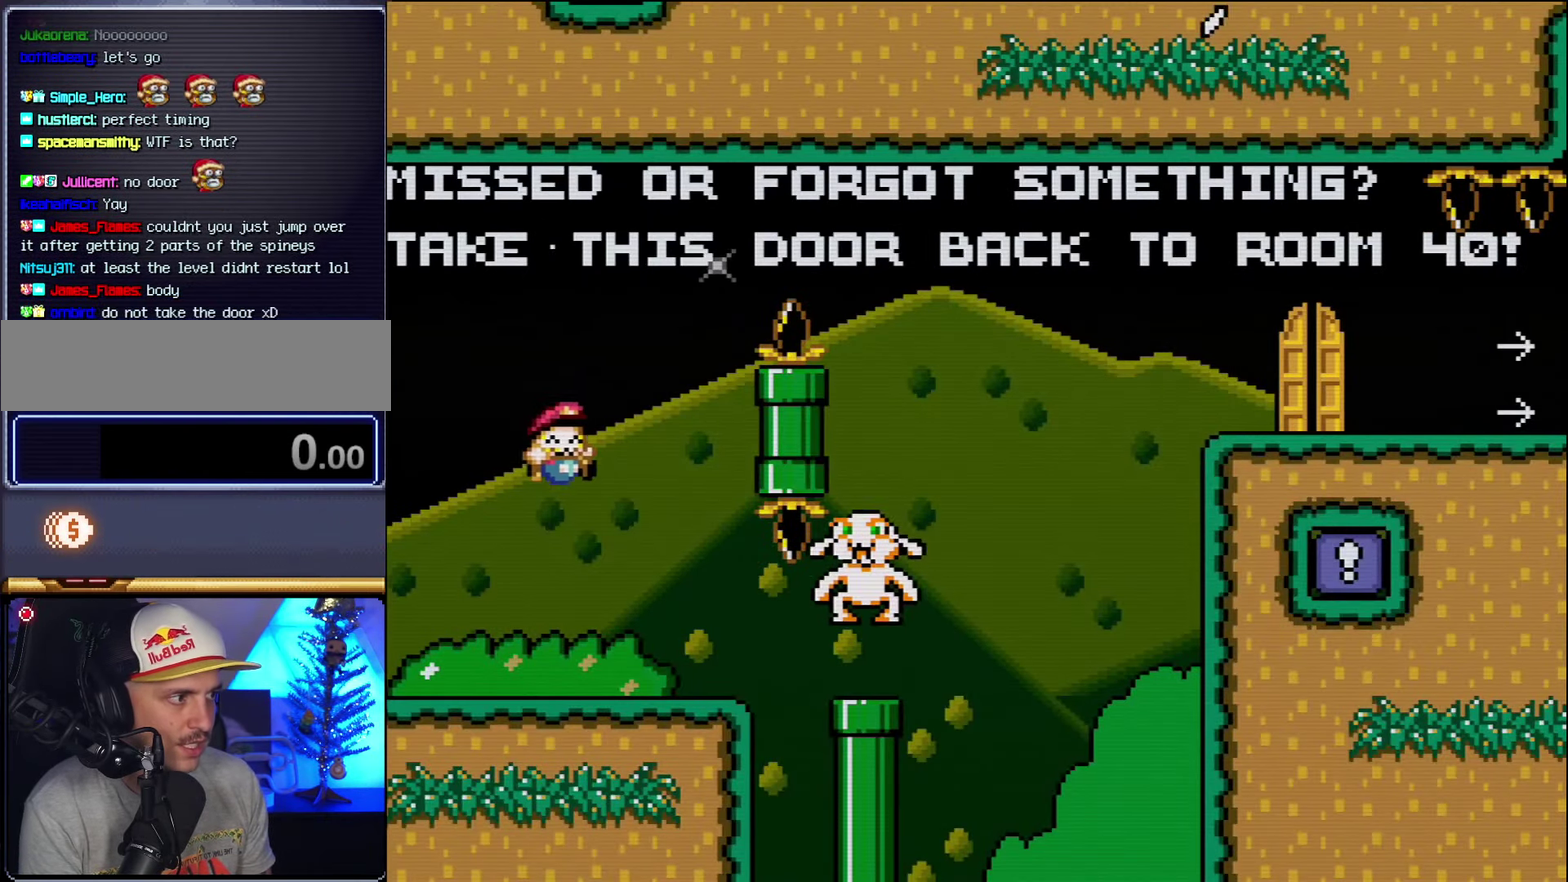
{"buttons": ["B", "Y", "DPAD_RIGHT"], "events": [[17, "B", "down"]]}
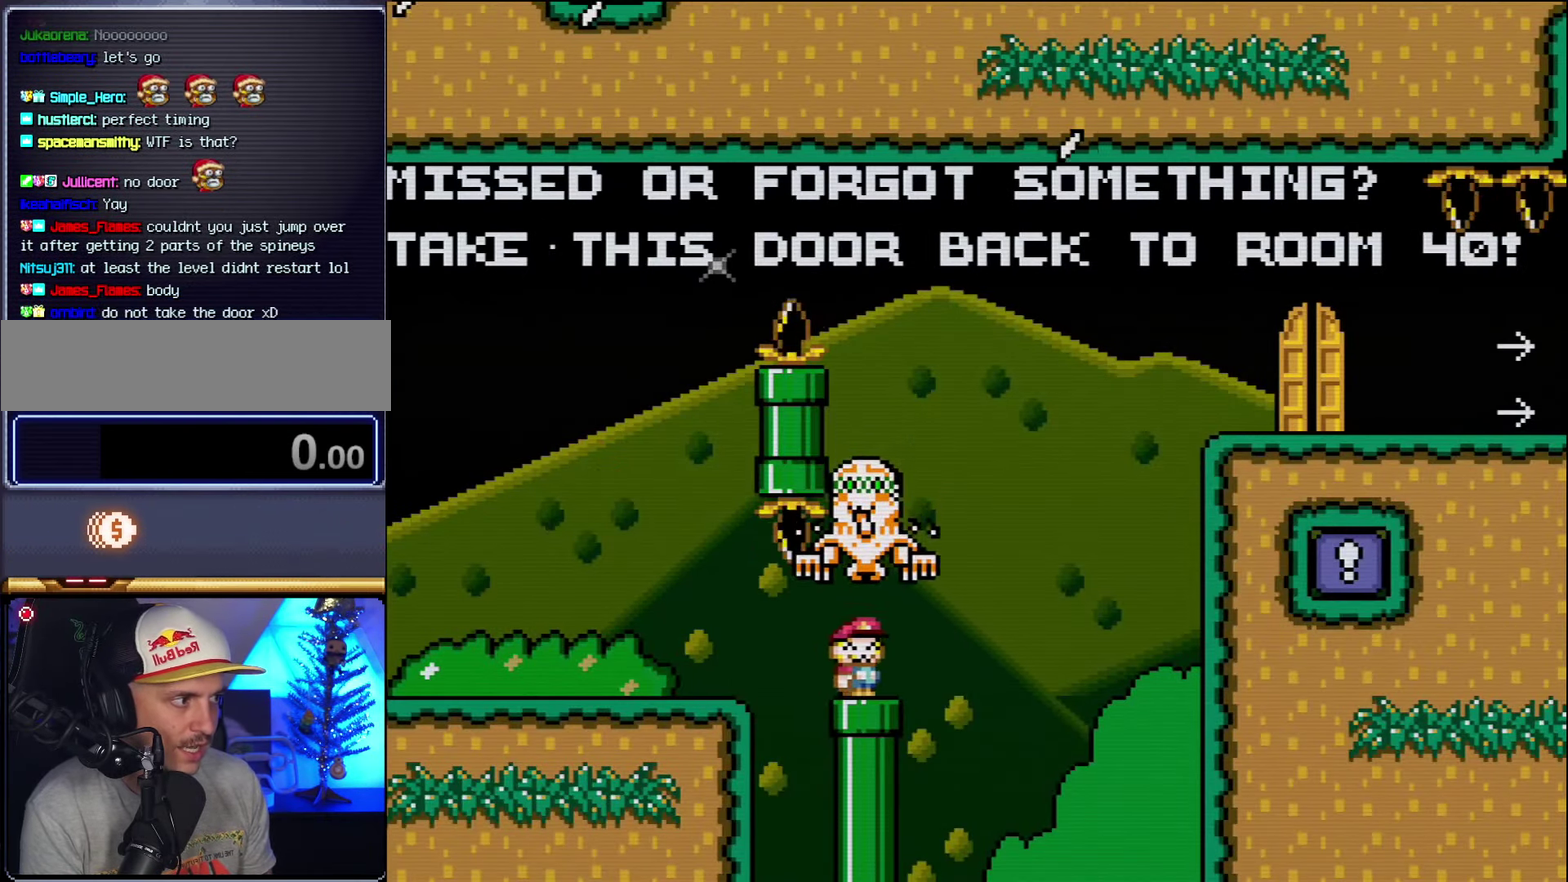
{"buttons": ["Y"], "events": [[17, "B", "up"], [83, "B", "down"], [83, "DPAD_DOWN", "down"], [267, "DPAD_DOWN", "up"], [300, "B", "up"], [300, "DPAD_RIGHT", "up"]]}
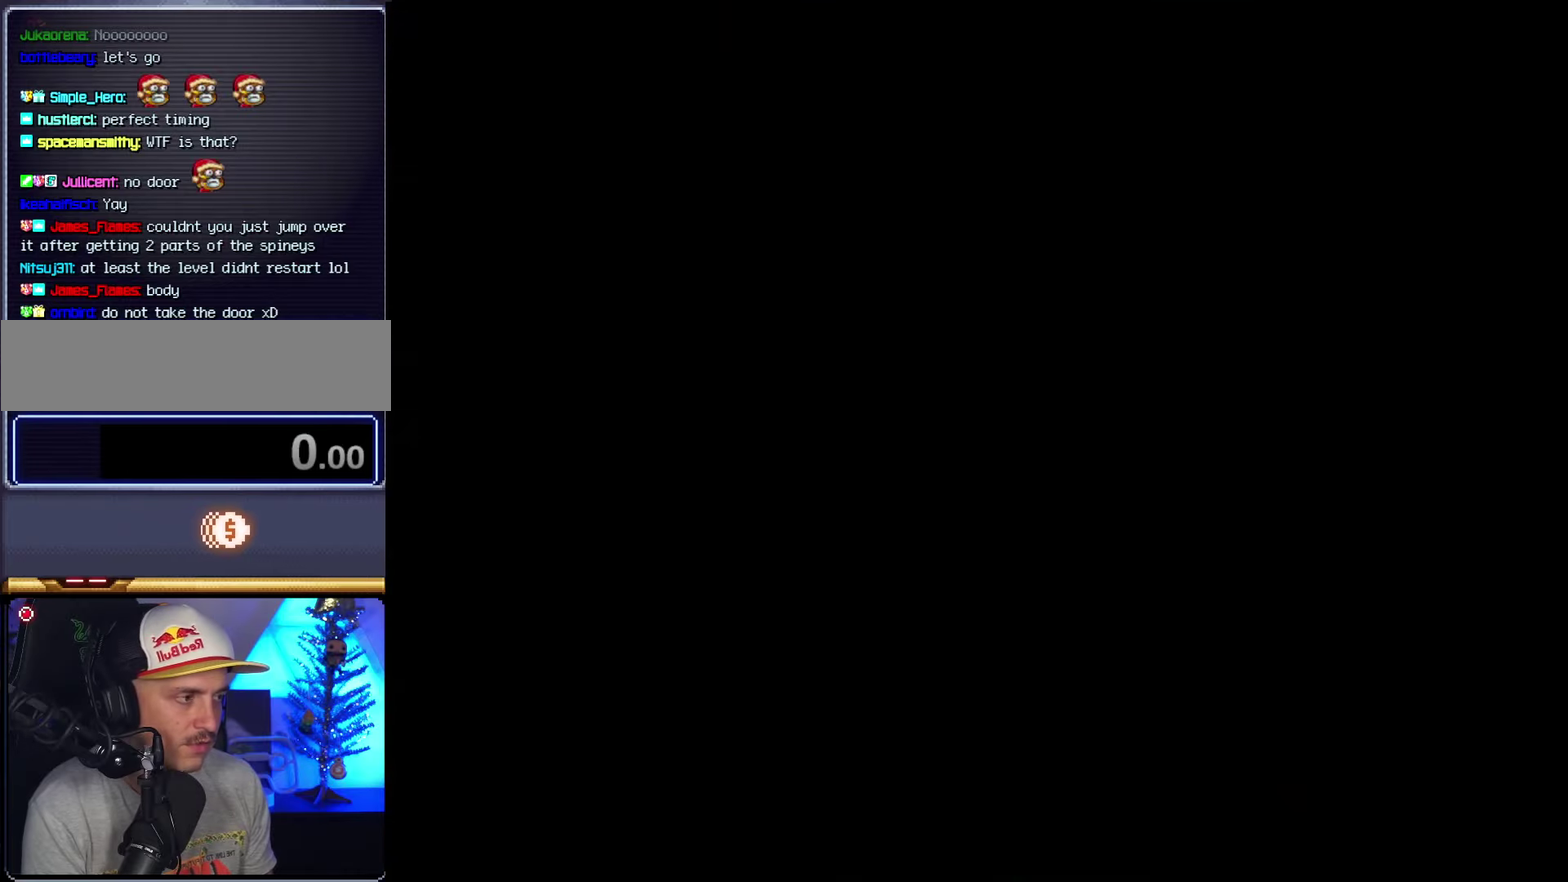
{"buttons": ["B", "Y"], "events": [[367, "B", "down"]]}
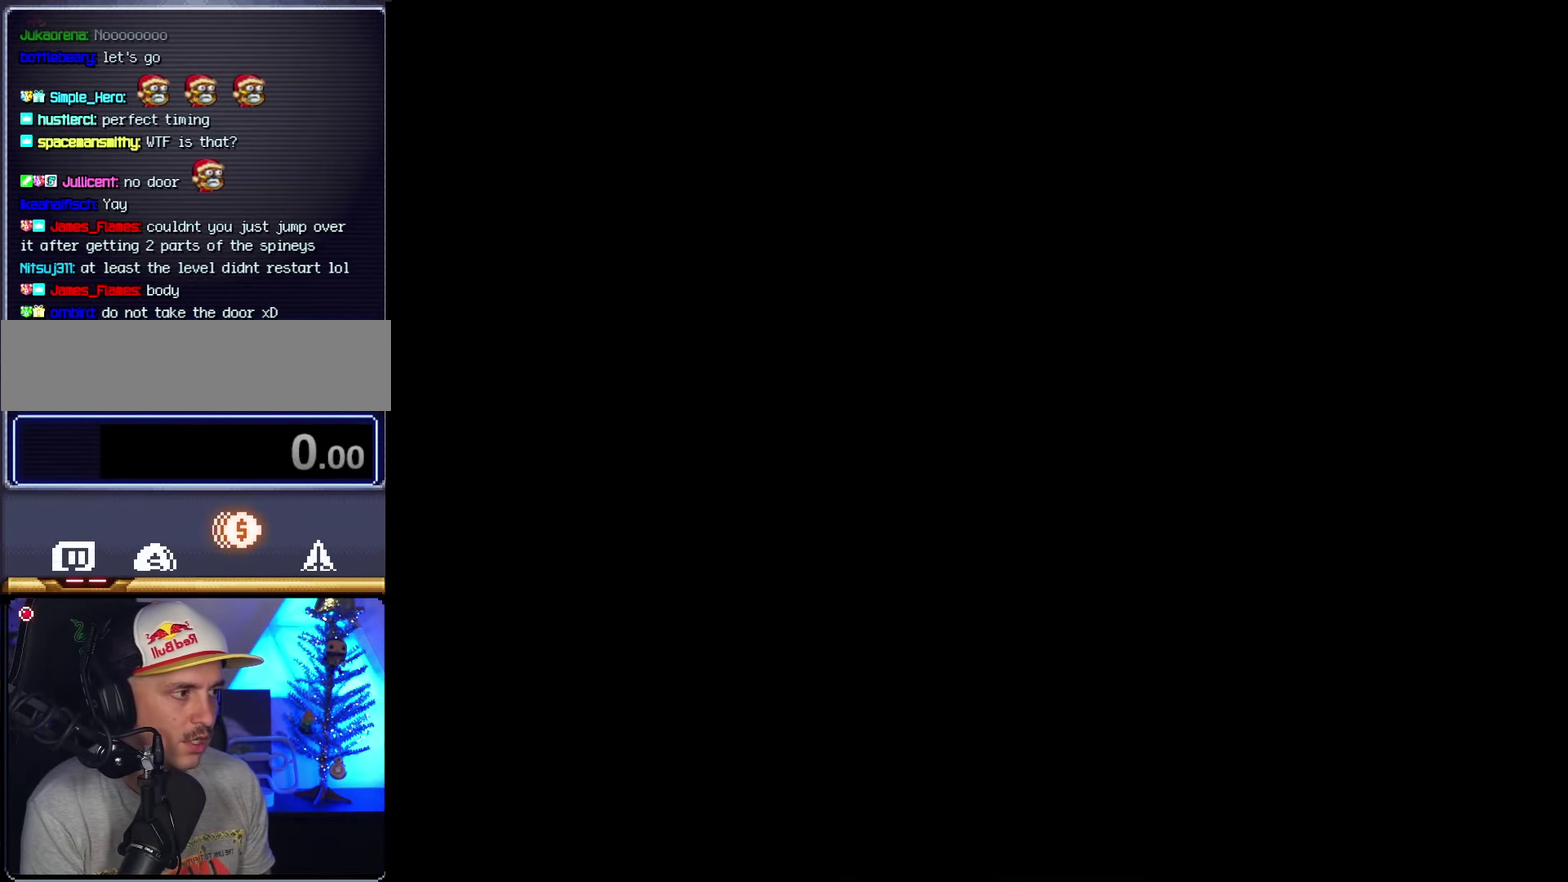
{"buttons": ["B", "Y"], "events": []}